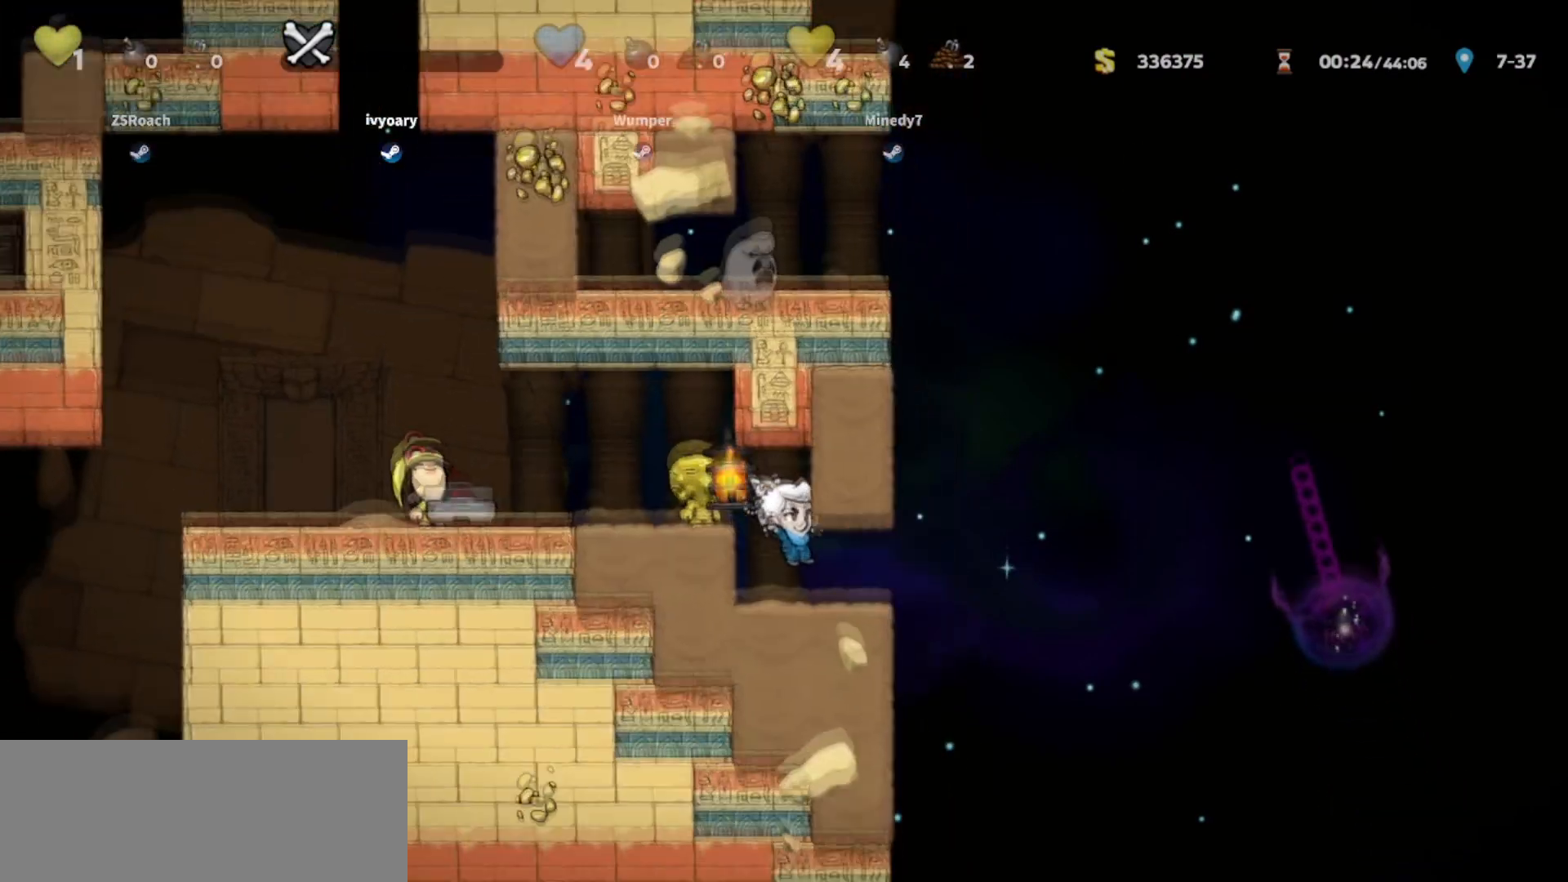
Gameplay with keyboard; each line is a JSON object with the keys held at the frame after it. "events" lists presses ("down") and releases ("up") of "bomb", "door", "down", "escape", "jump", "left", "right", "rope", "tab", "up", "walk" and "whip" between this image and that frame as [ms after this image, input, new state], when the widget could be followed in between. No other keys are recorded. Mouse input is not recorded. Key names are as the overlay labels them; some are game actions (e.g. jump) rather than physical keys.
{"keys": ["right", "walk"], "events": [[233, "right", "down"]]}
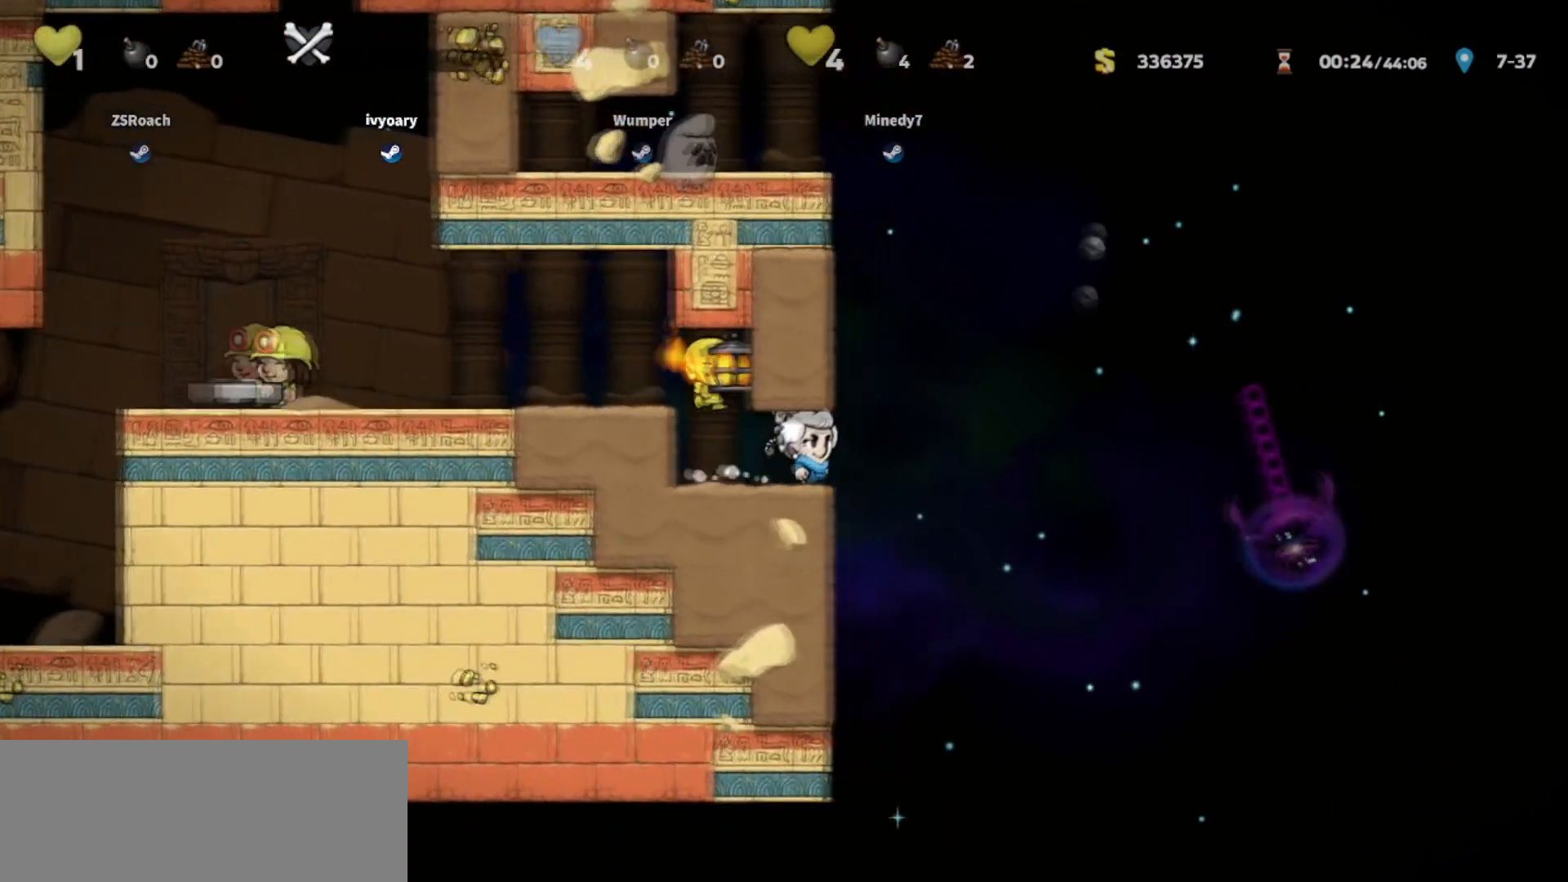
{"keys": ["down"], "events": [[134, "left", "down"], [201, "right", "up"], [234, "walk", "up"], [267, "down", "down"], [334, "left", "up"]]}
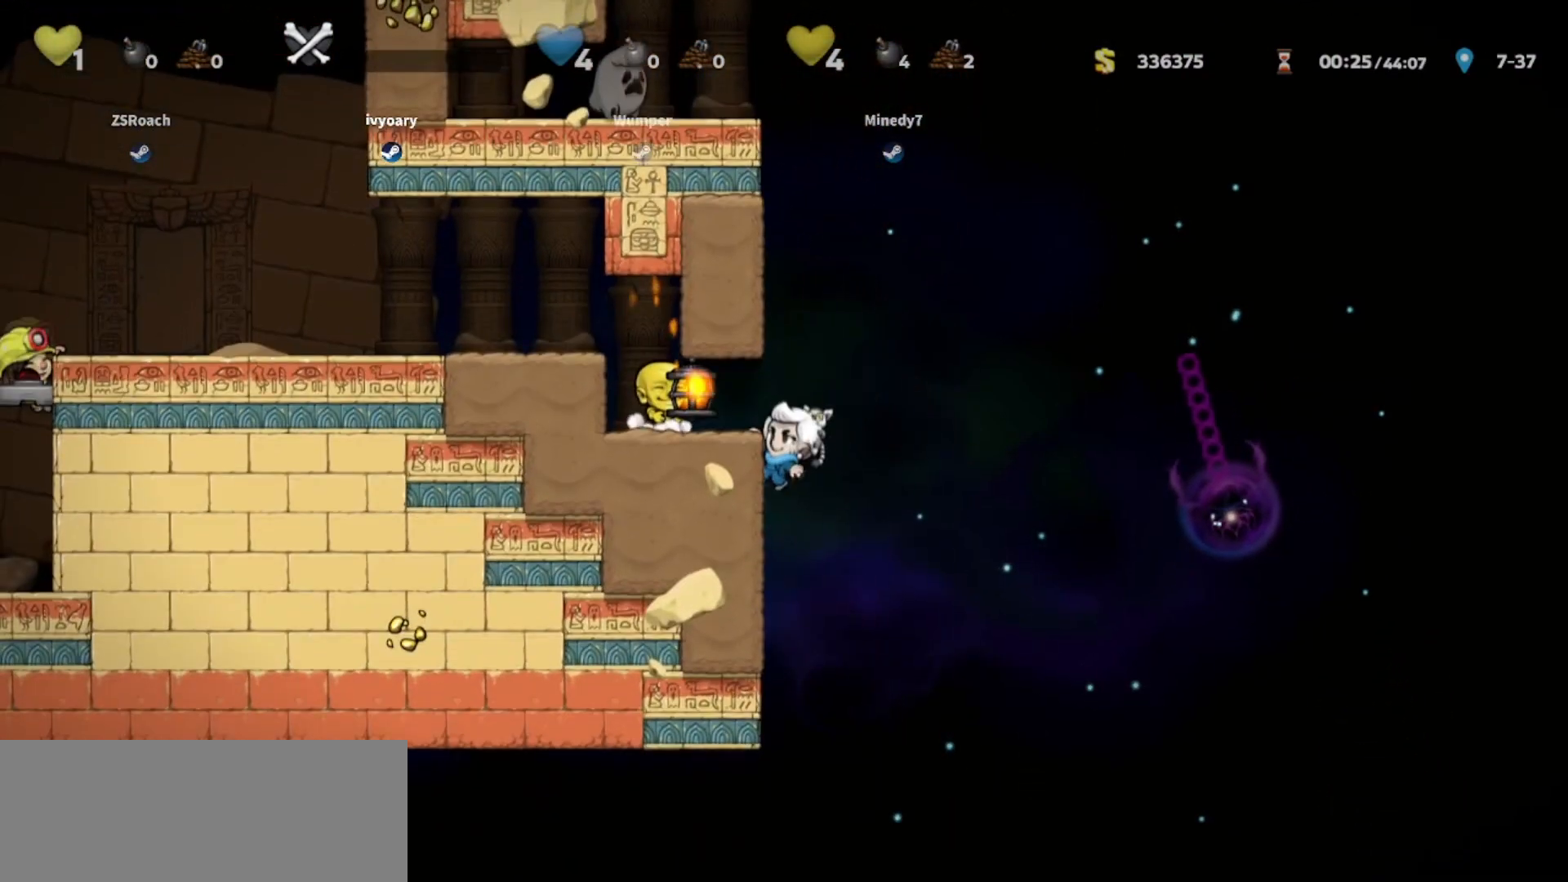
{"keys": ["jump", "left"], "events": [[400, "down", "up"], [434, "left", "down"], [467, "jump", "down"]]}
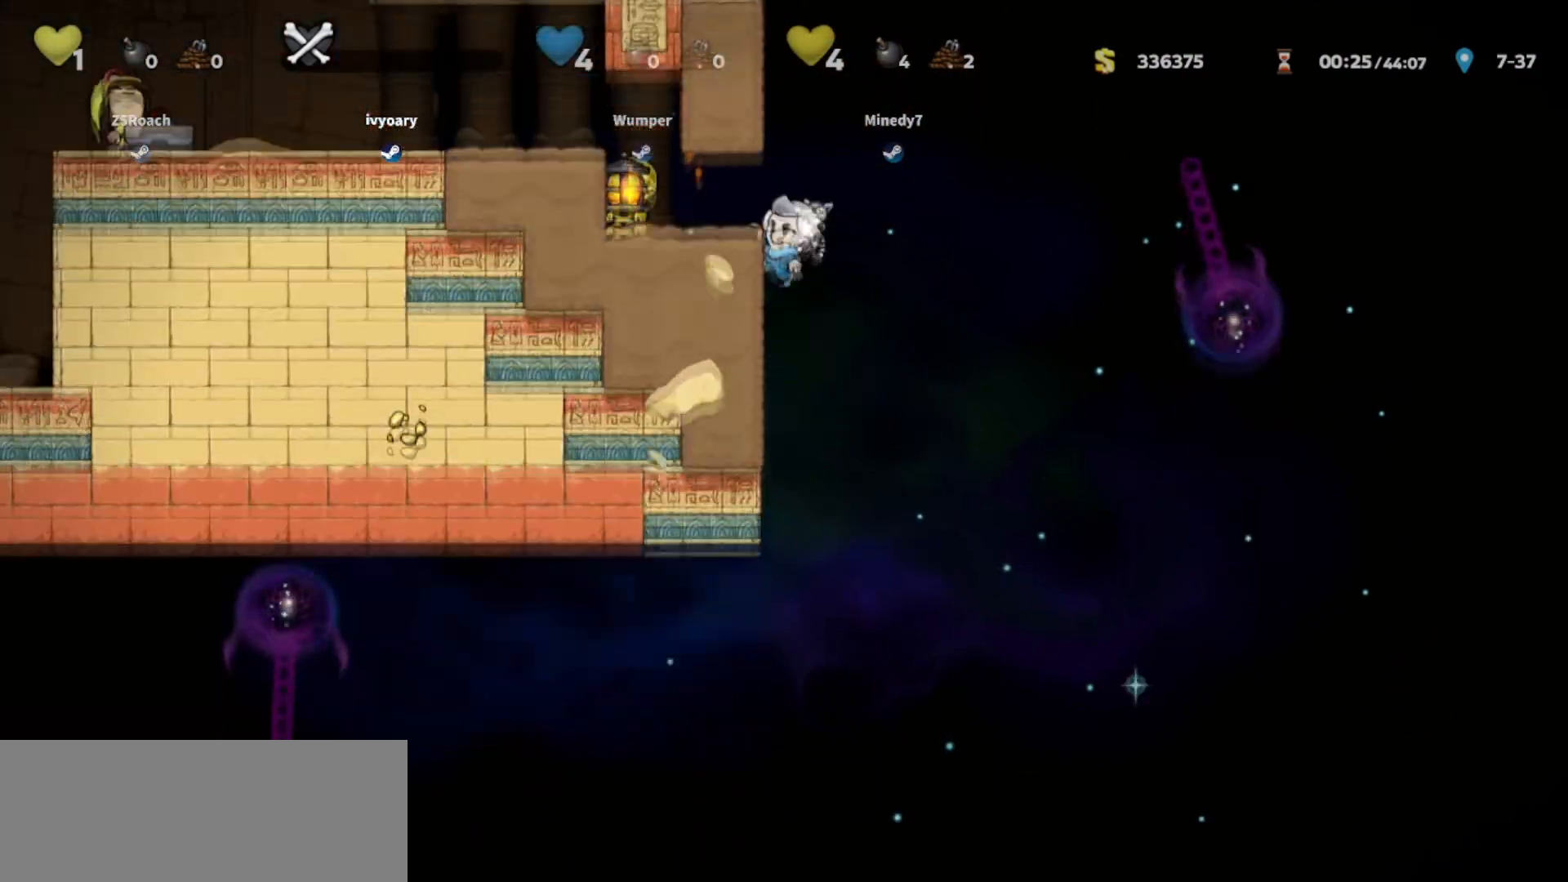
{"keys": ["left"], "events": [[101, "jump", "up"], [301, "jump", "down"], [468, "jump", "up"]]}
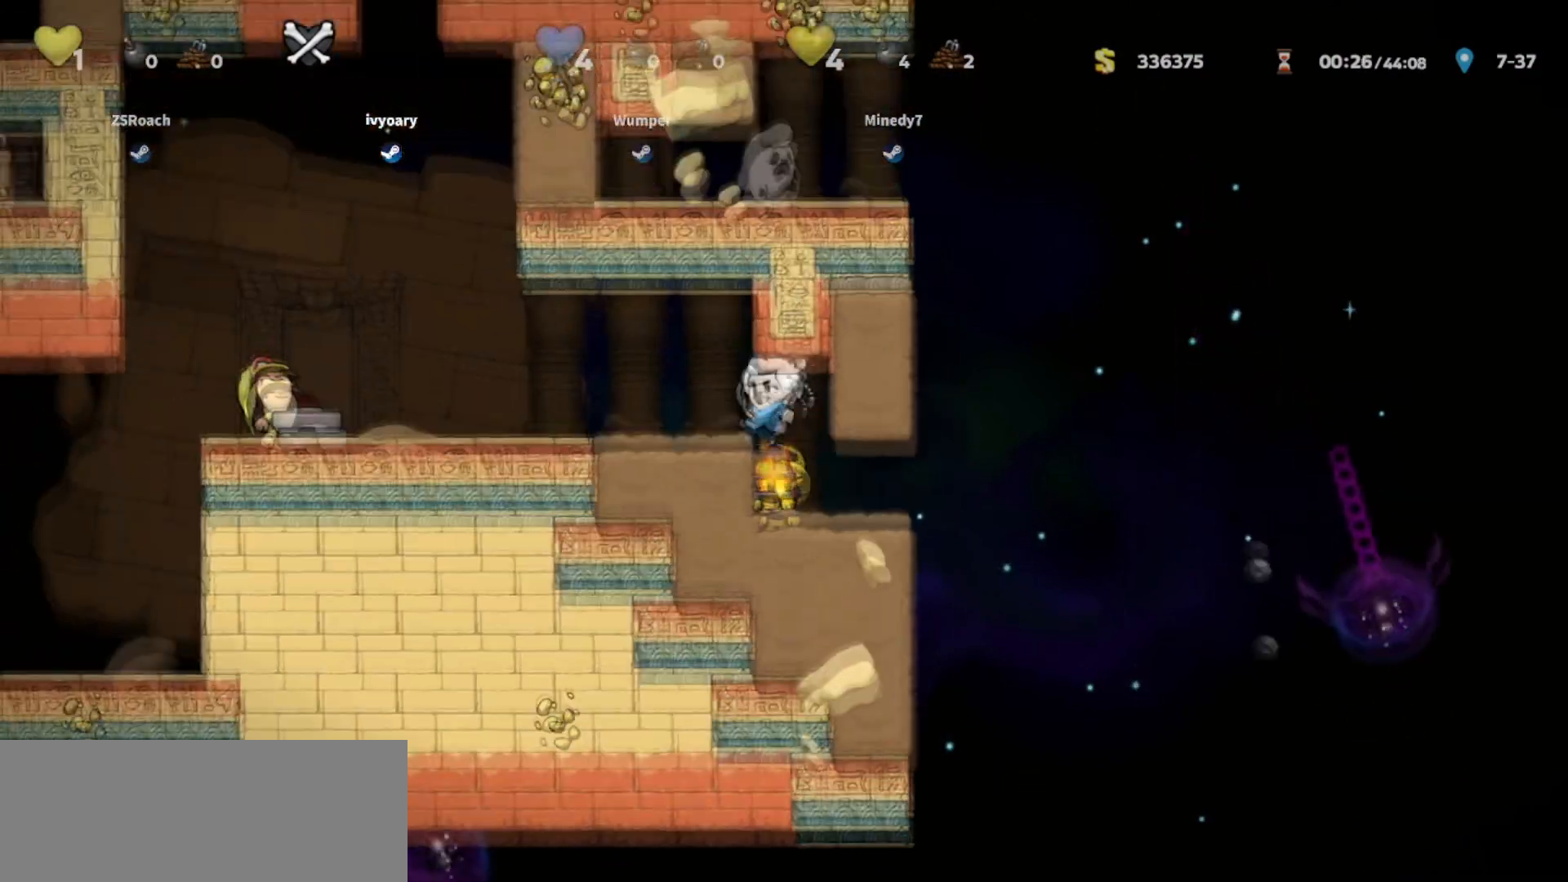
{"keys": ["up"], "events": [[400, "left", "up"], [434, "up", "down"]]}
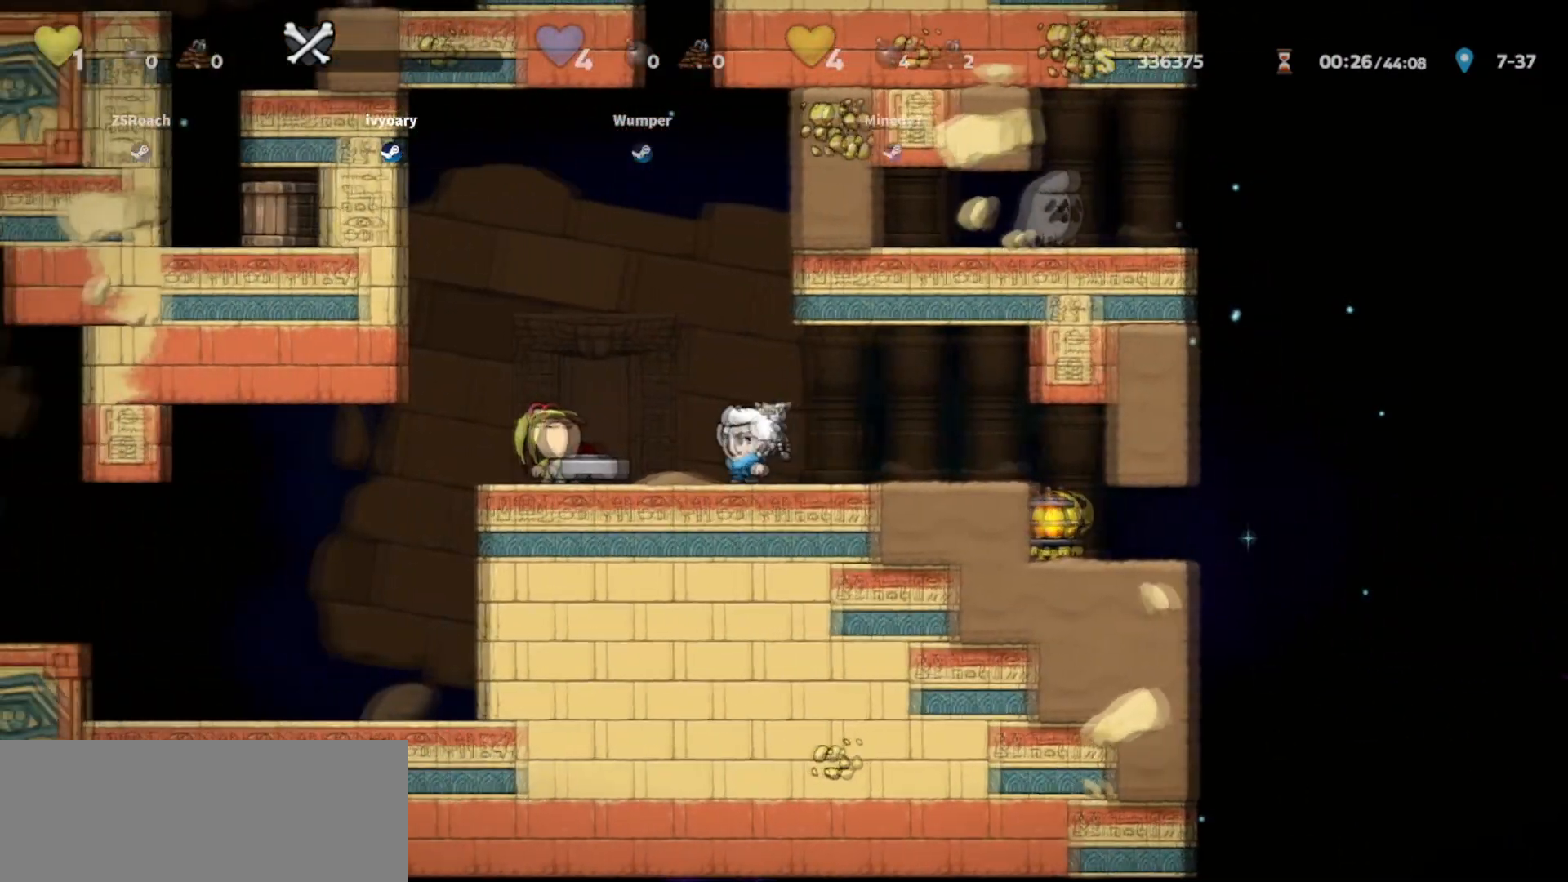
{"keys": ["up"], "events": []}
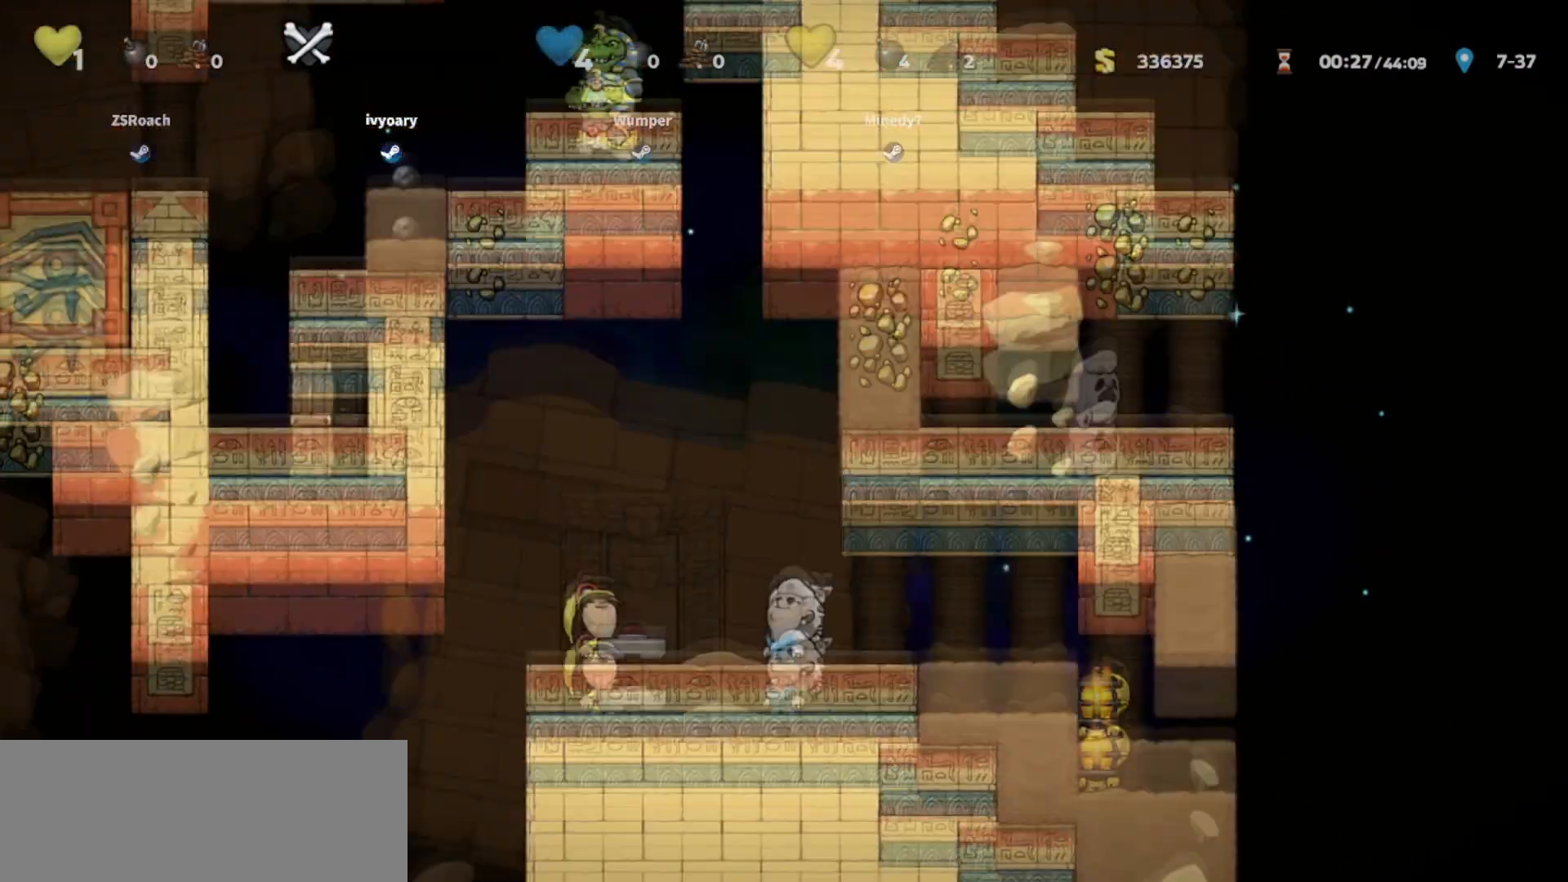
{"keys": ["up"], "events": []}
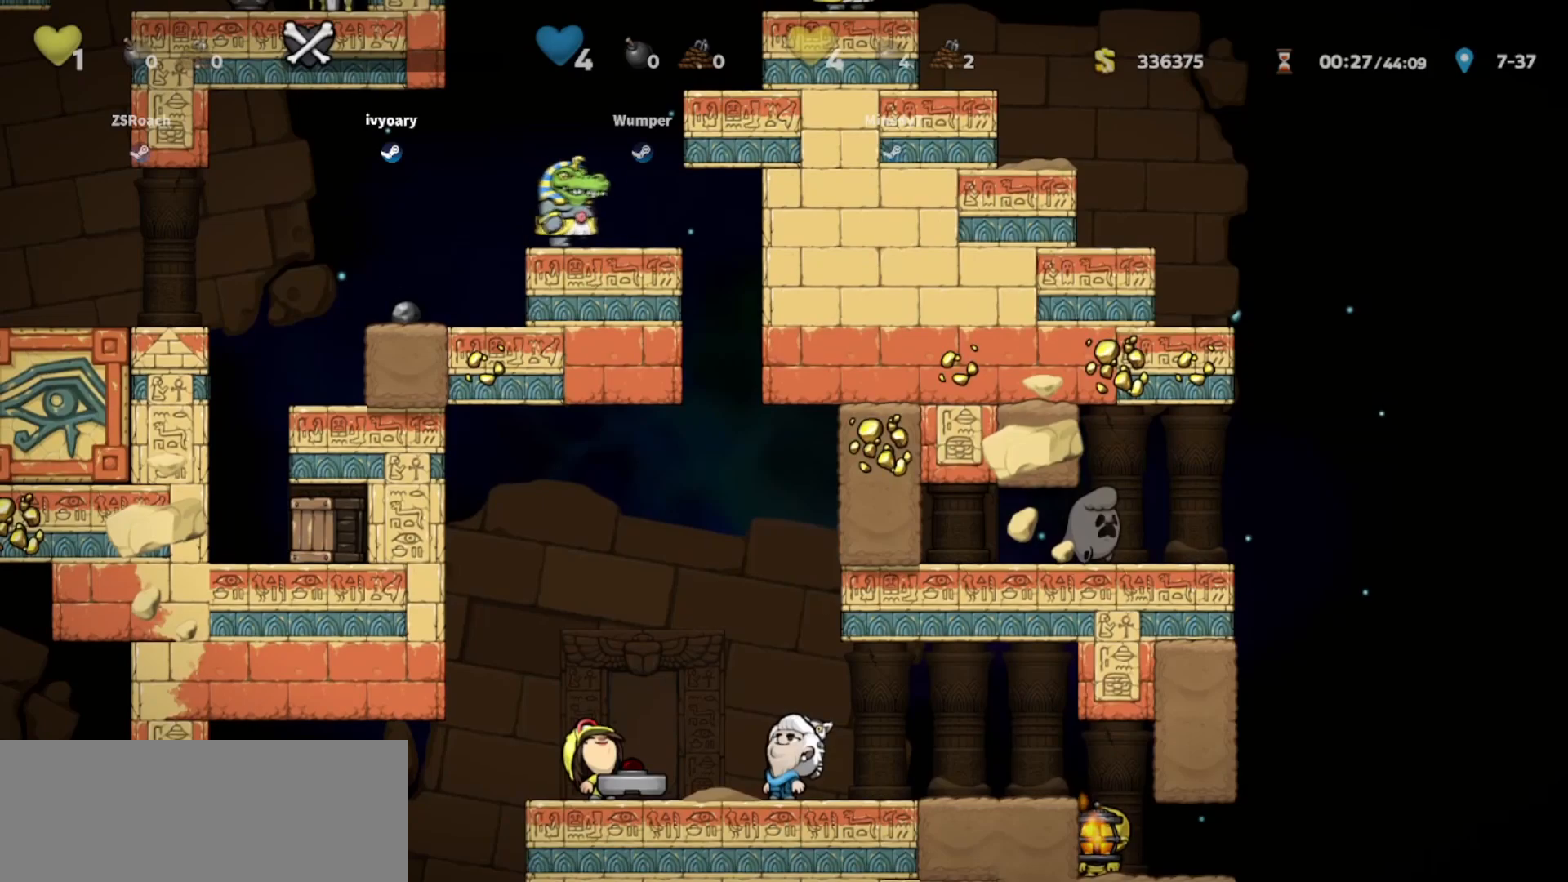
{"keys": ["right"], "events": [[101, "up", "up"], [367, "right", "down"]]}
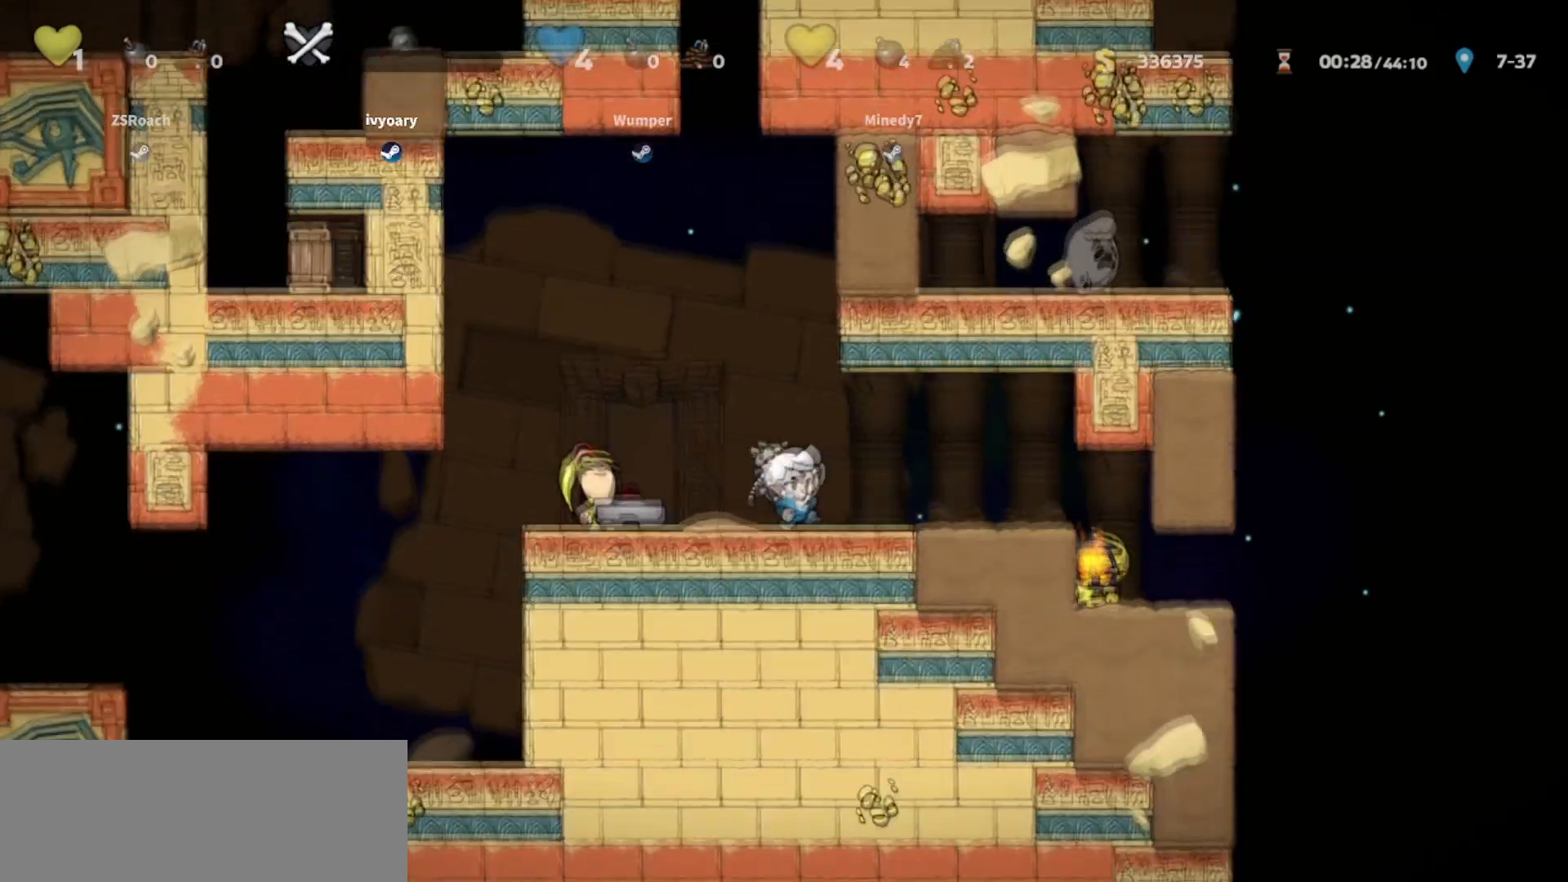
{"keys": ["walk"], "events": [[133, "walk", "down"], [334, "right", "up"]]}
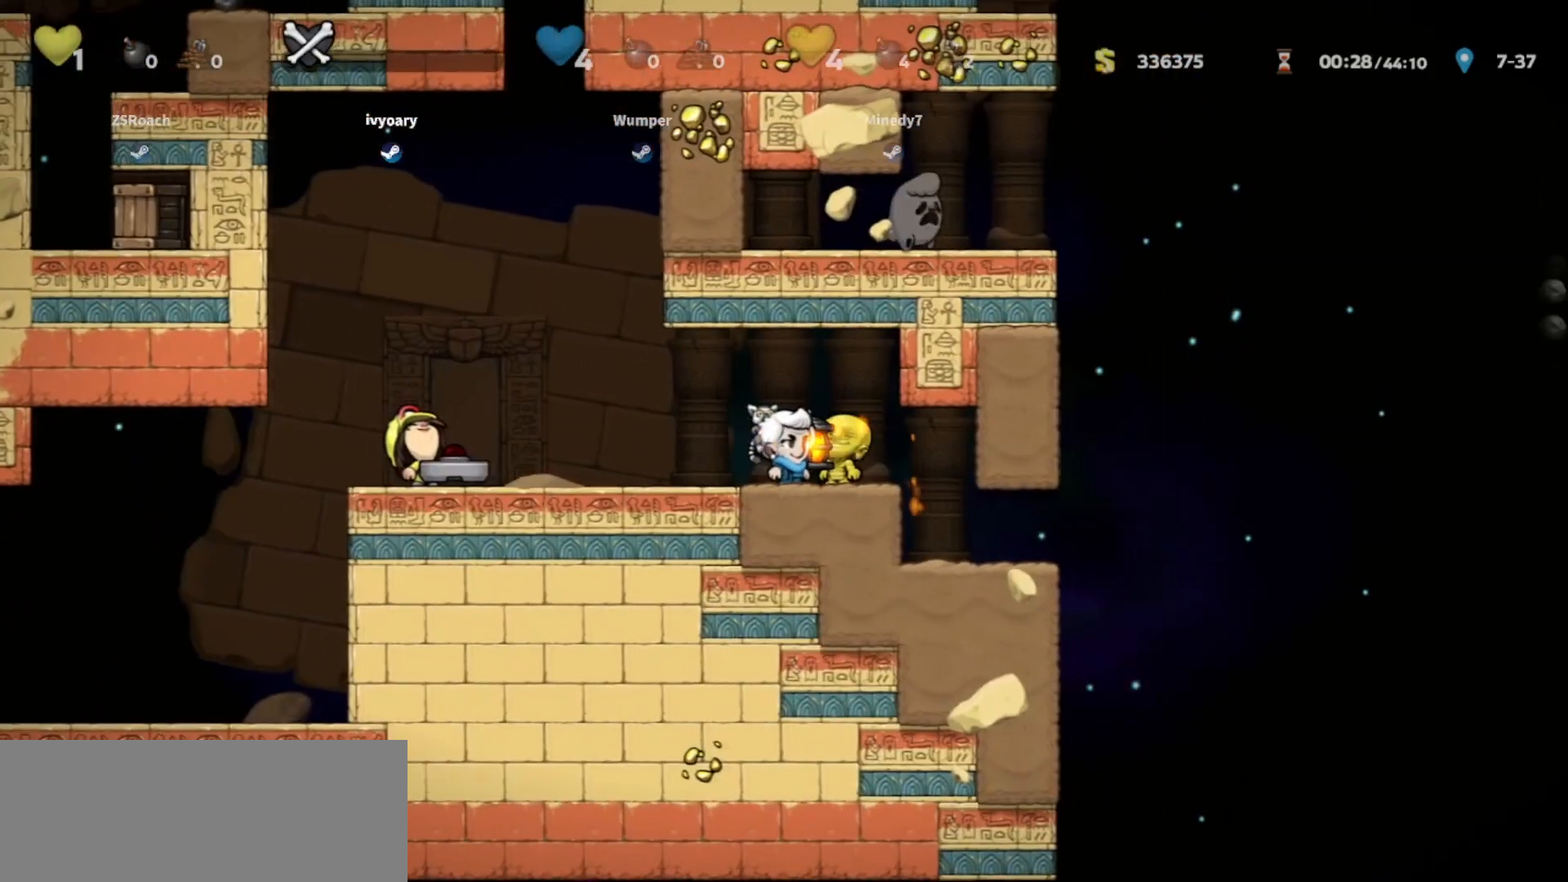
{"keys": ["up", "walk"], "events": [[134, "up", "down"]]}
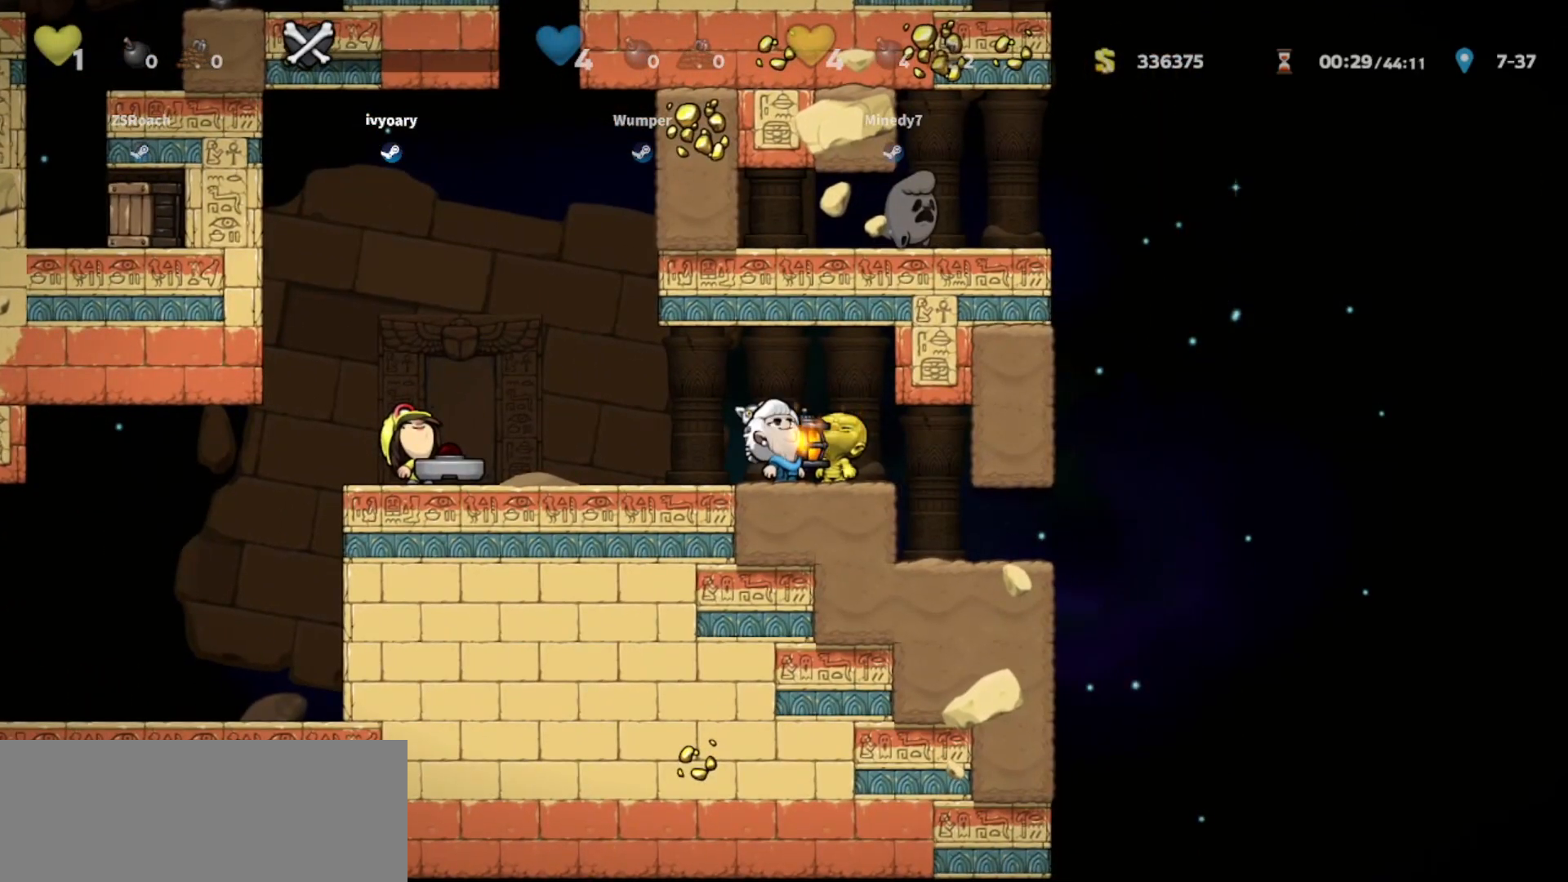
{"keys": ["up"], "events": [[33, "walk", "up"]]}
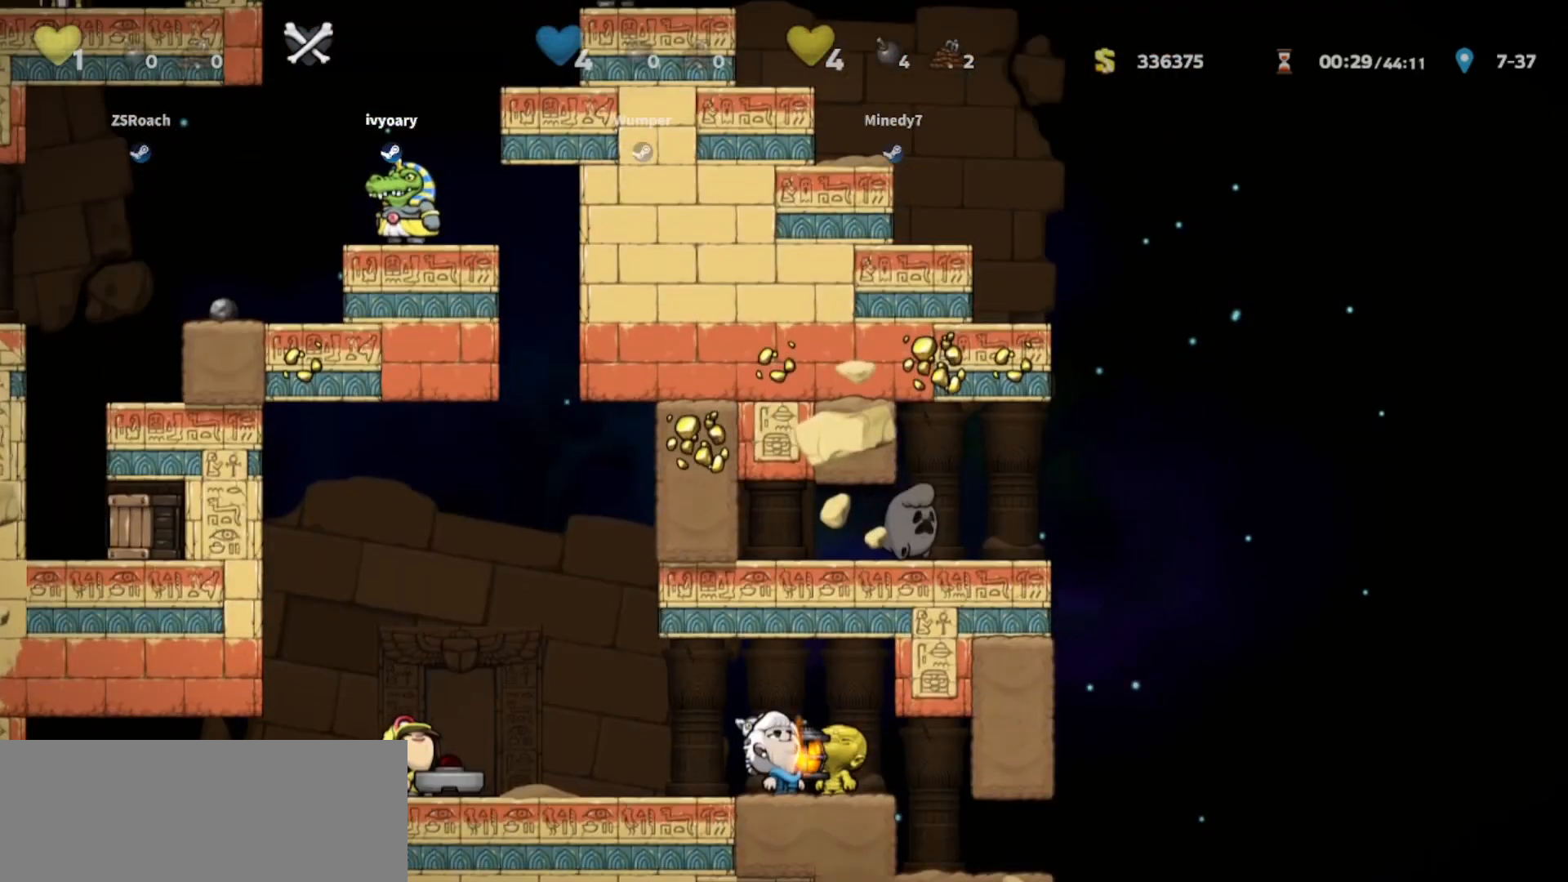
{"keys": ["up"], "events": []}
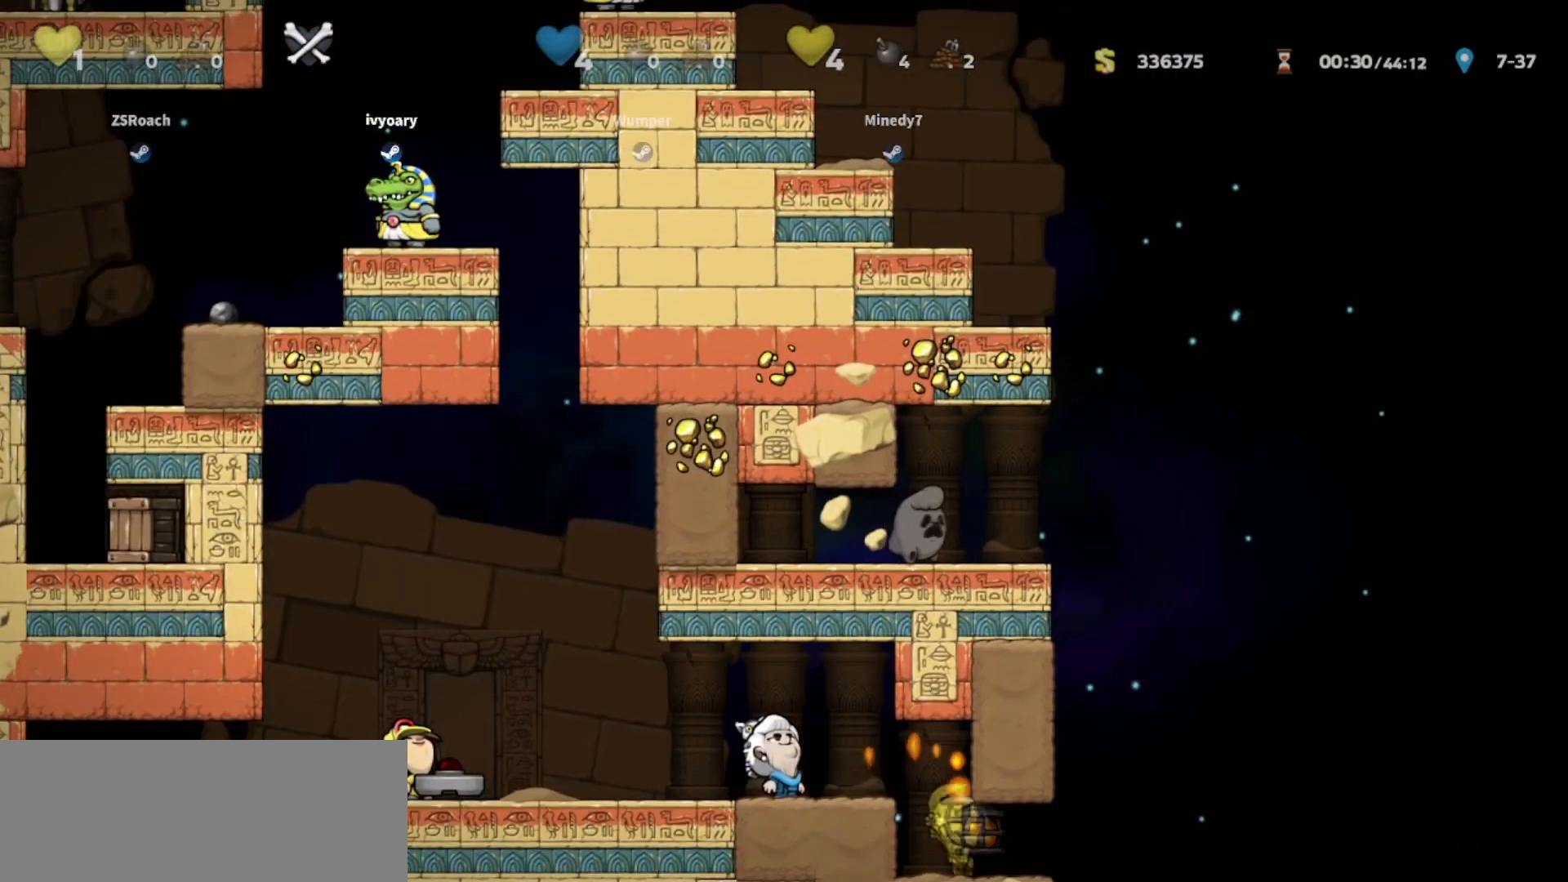
{"keys": [], "events": [[334, "up", "up"]]}
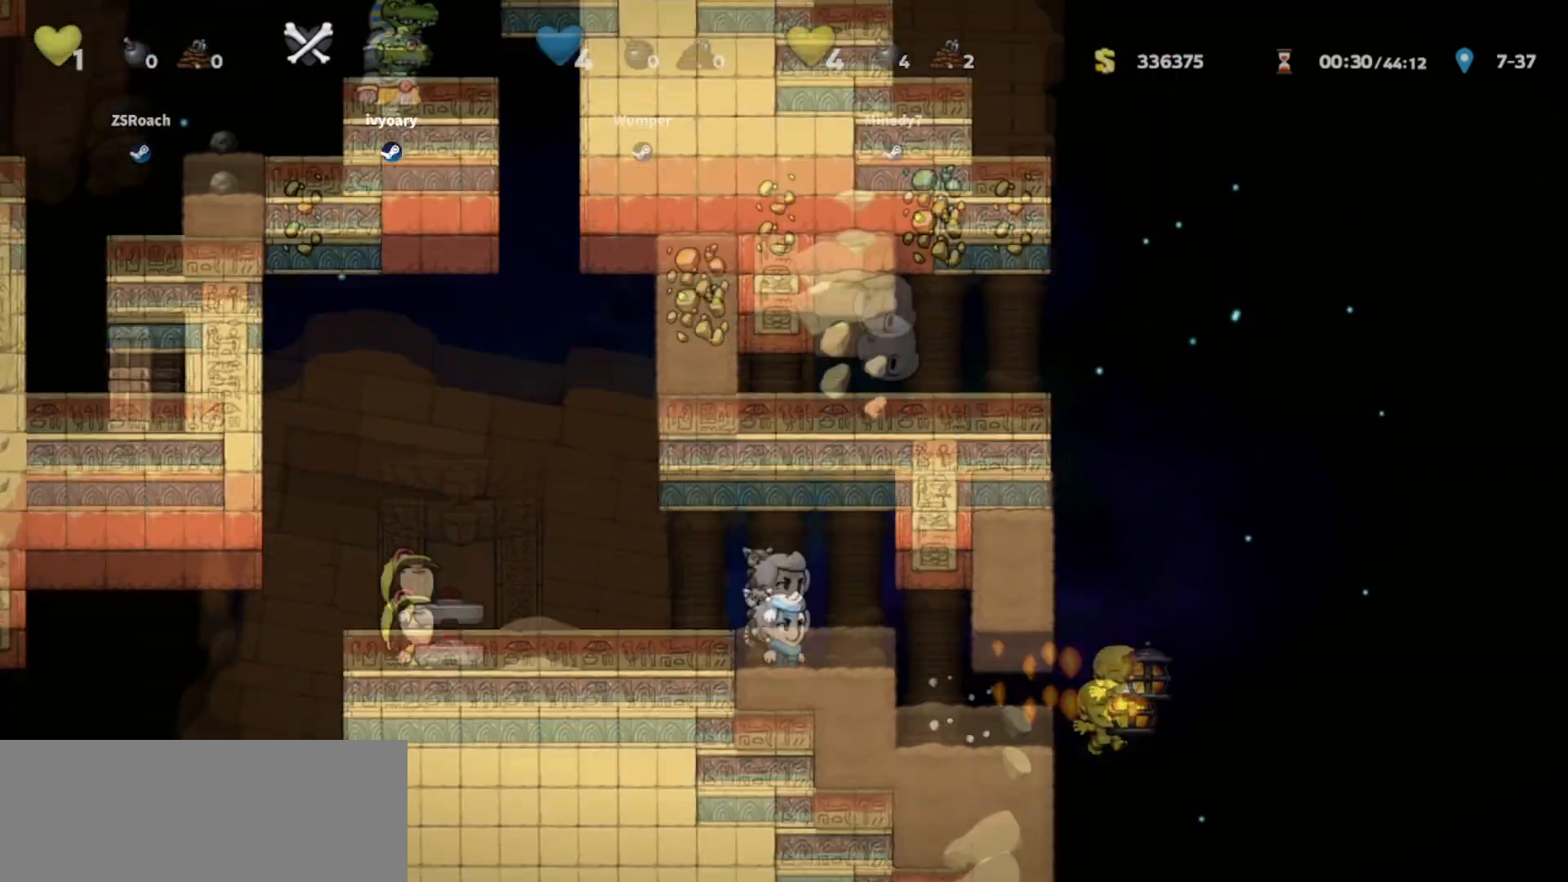
{"keys": ["up"], "events": [[167, "up", "down"]]}
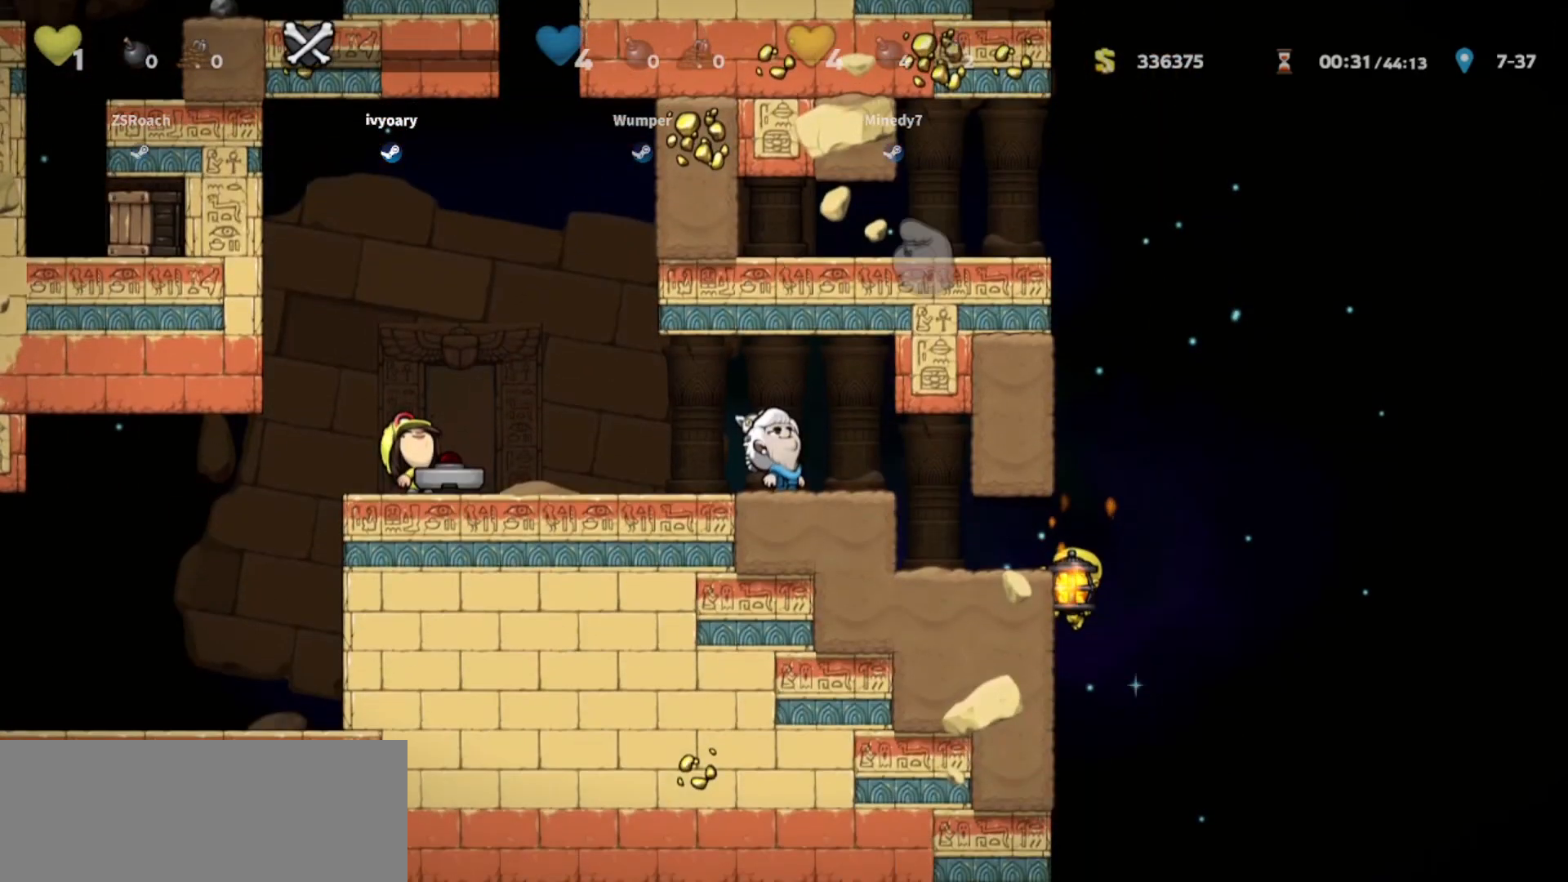
{"keys": ["up"], "events": []}
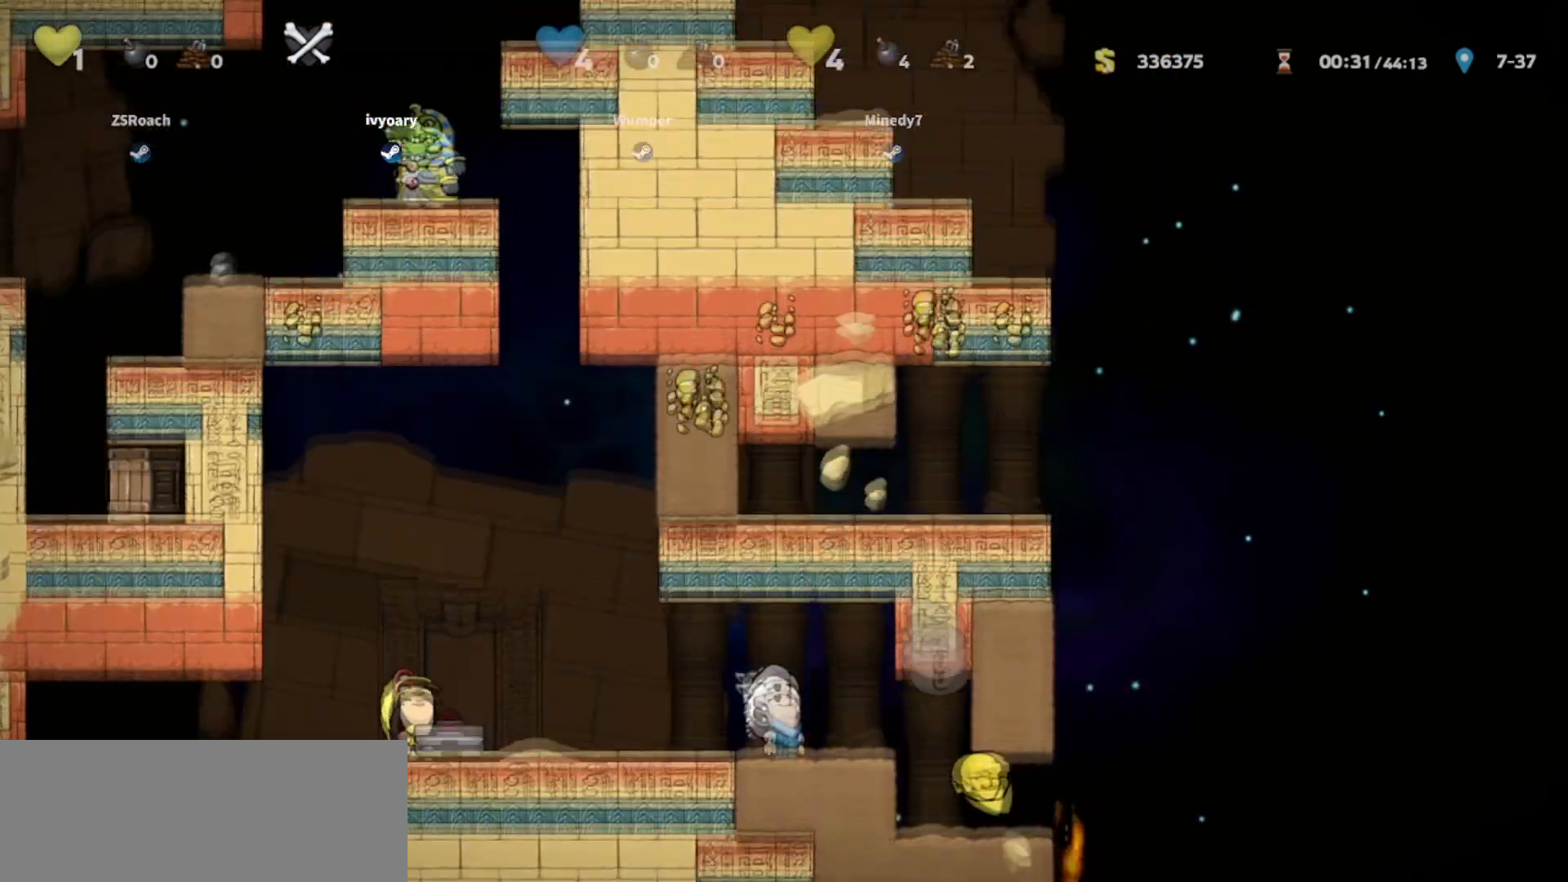
{"keys": ["up"], "events": []}
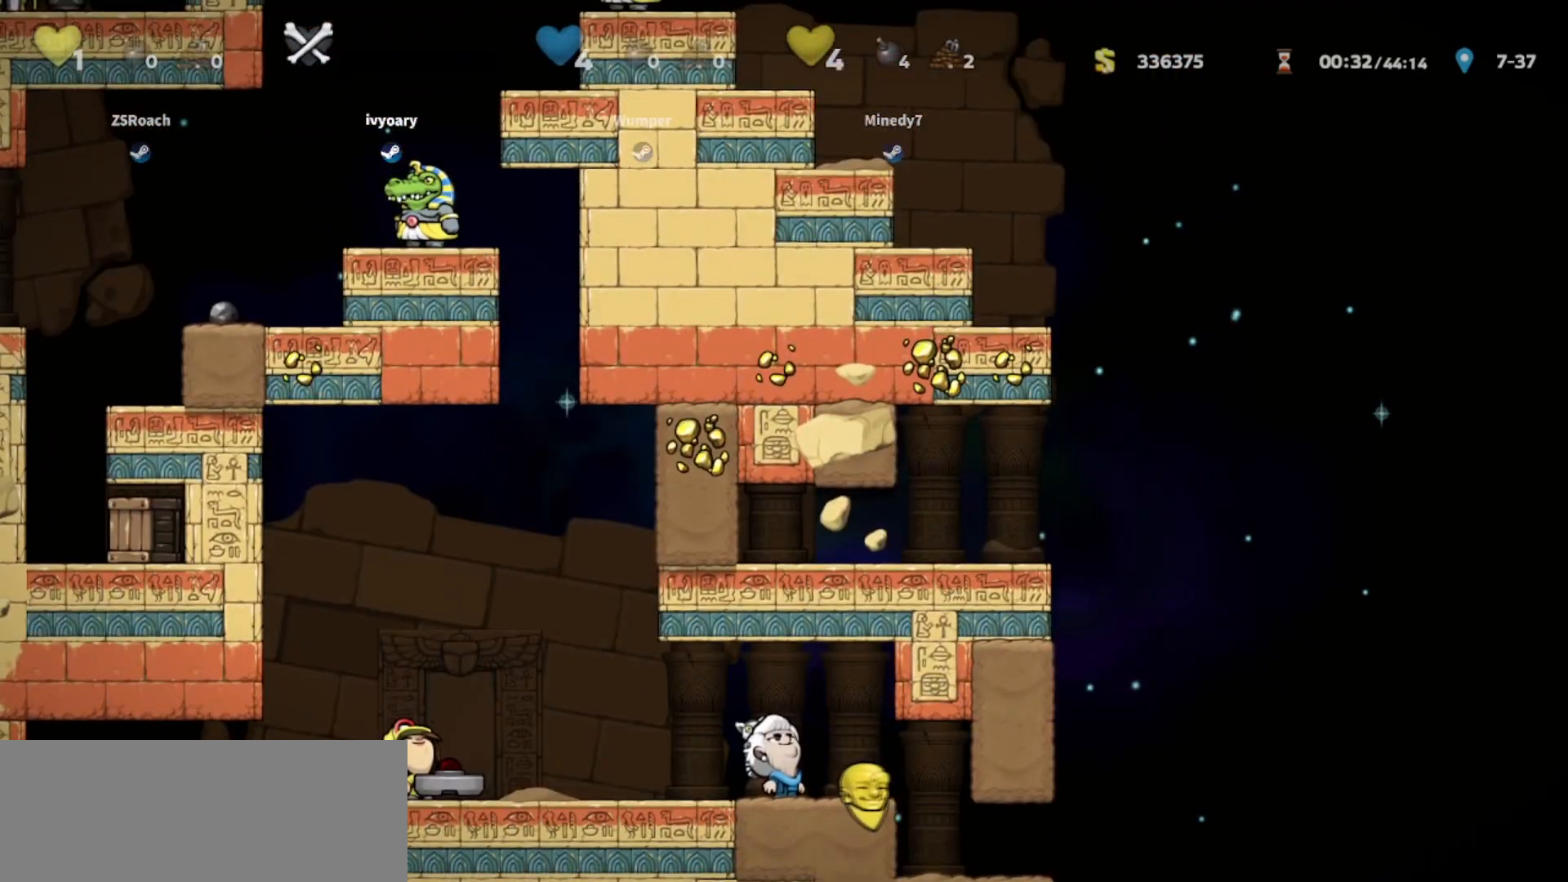
{"keys": ["up"], "events": []}
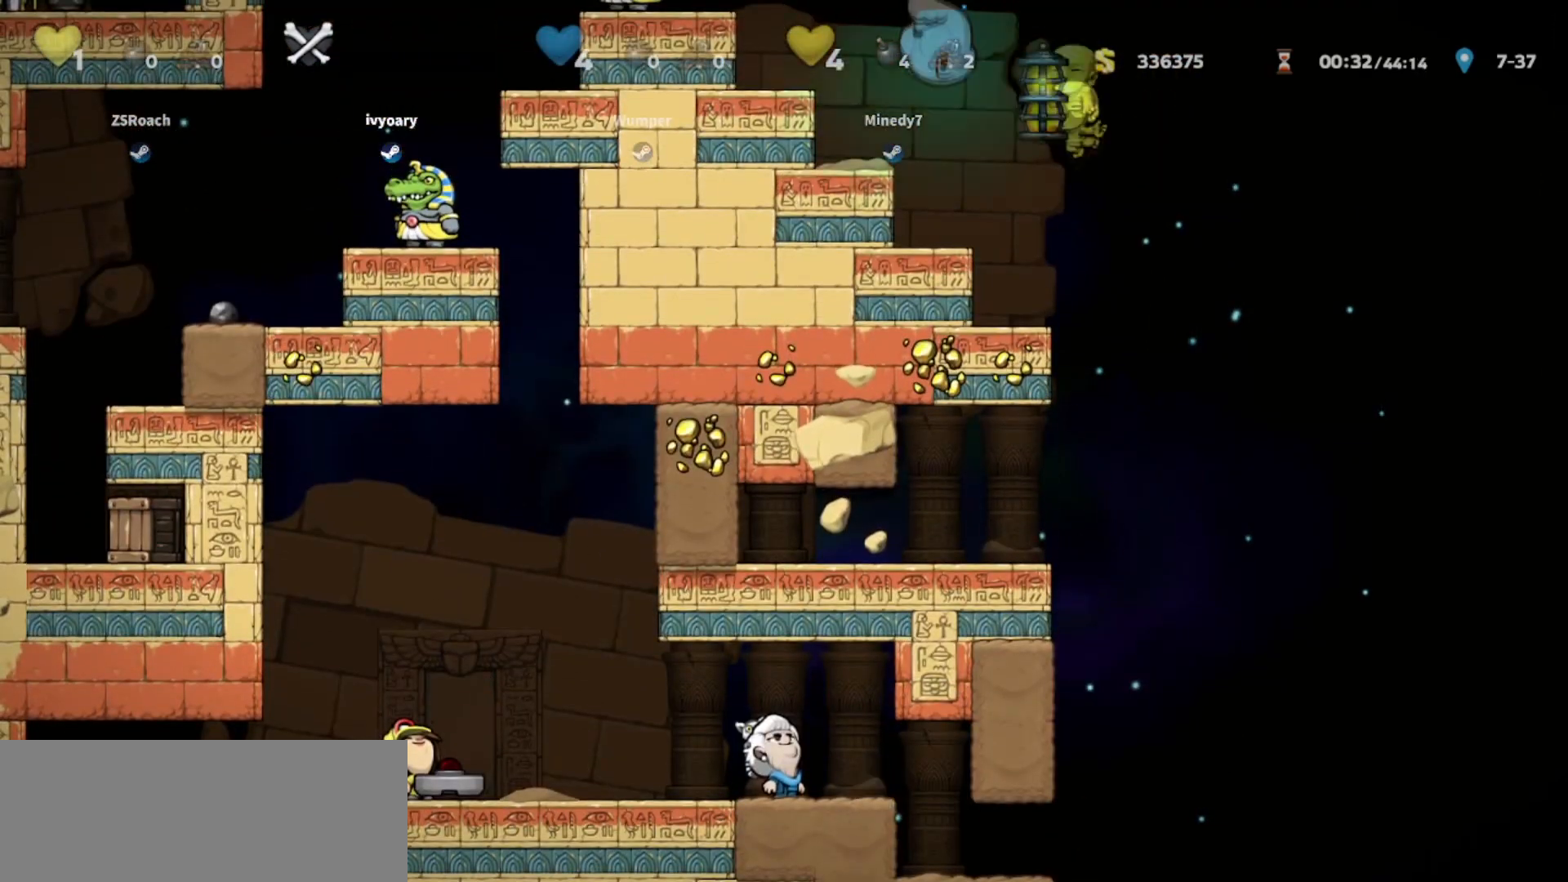
{"keys": ["up"], "events": []}
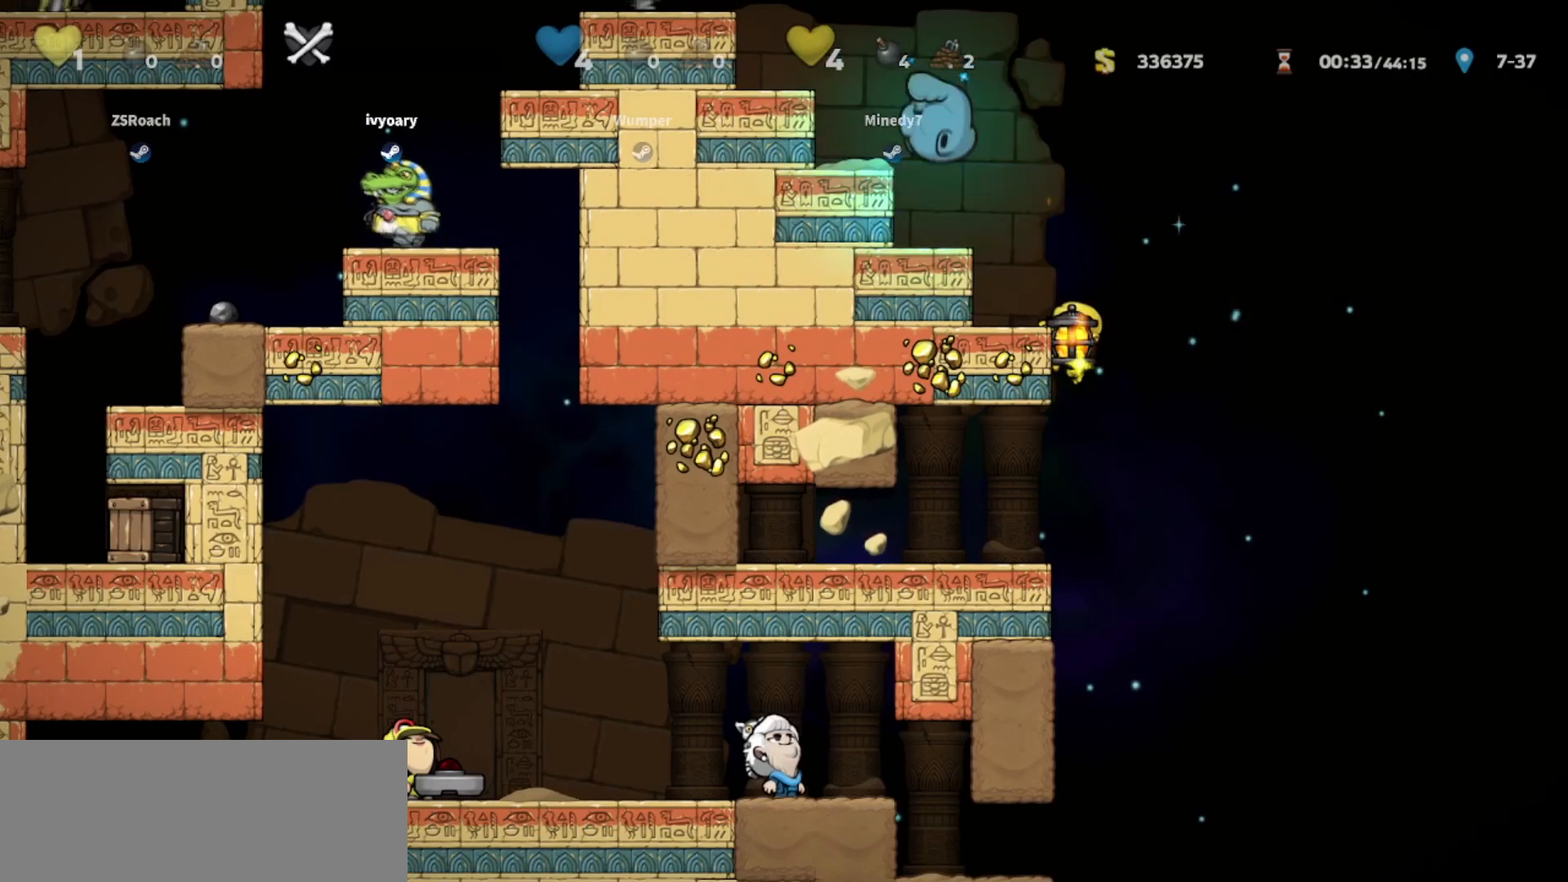
{"keys": ["up"], "events": []}
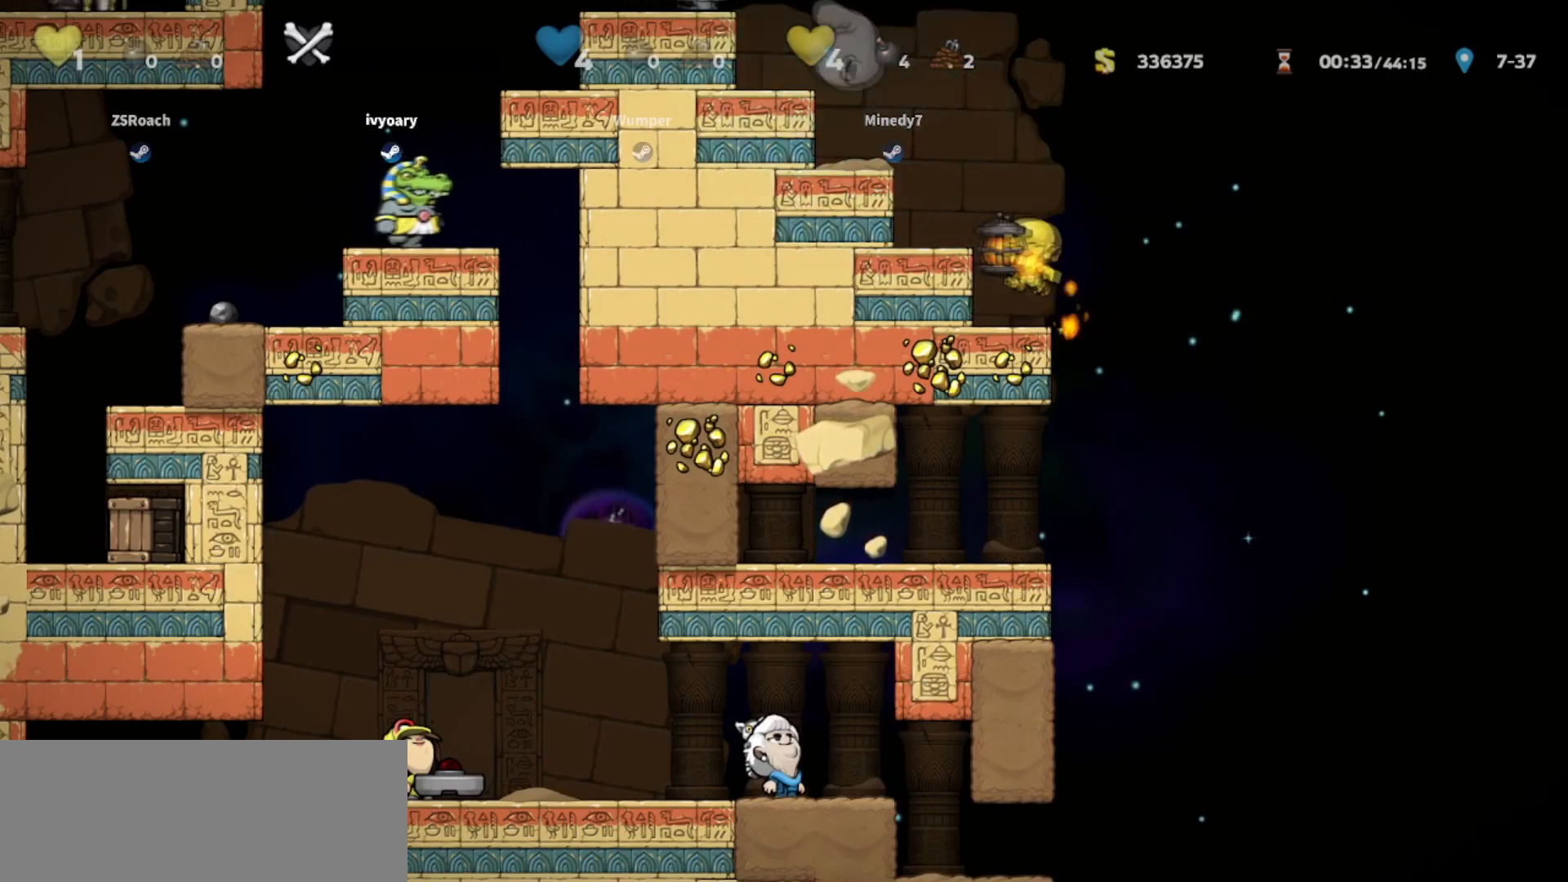
{"keys": ["up"], "events": []}
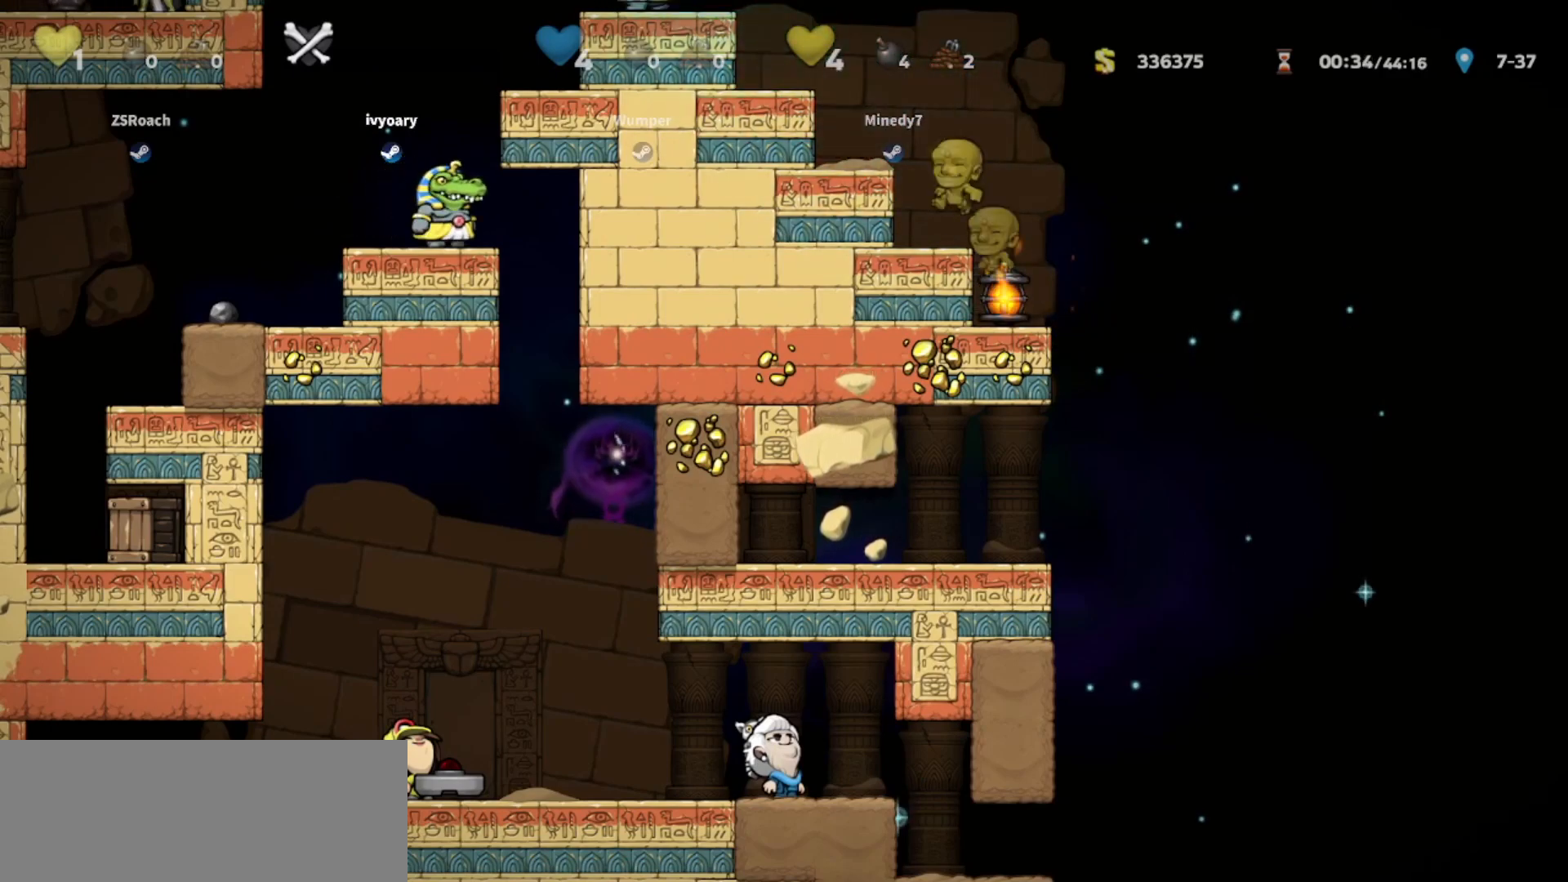
{"keys": ["up"], "events": []}
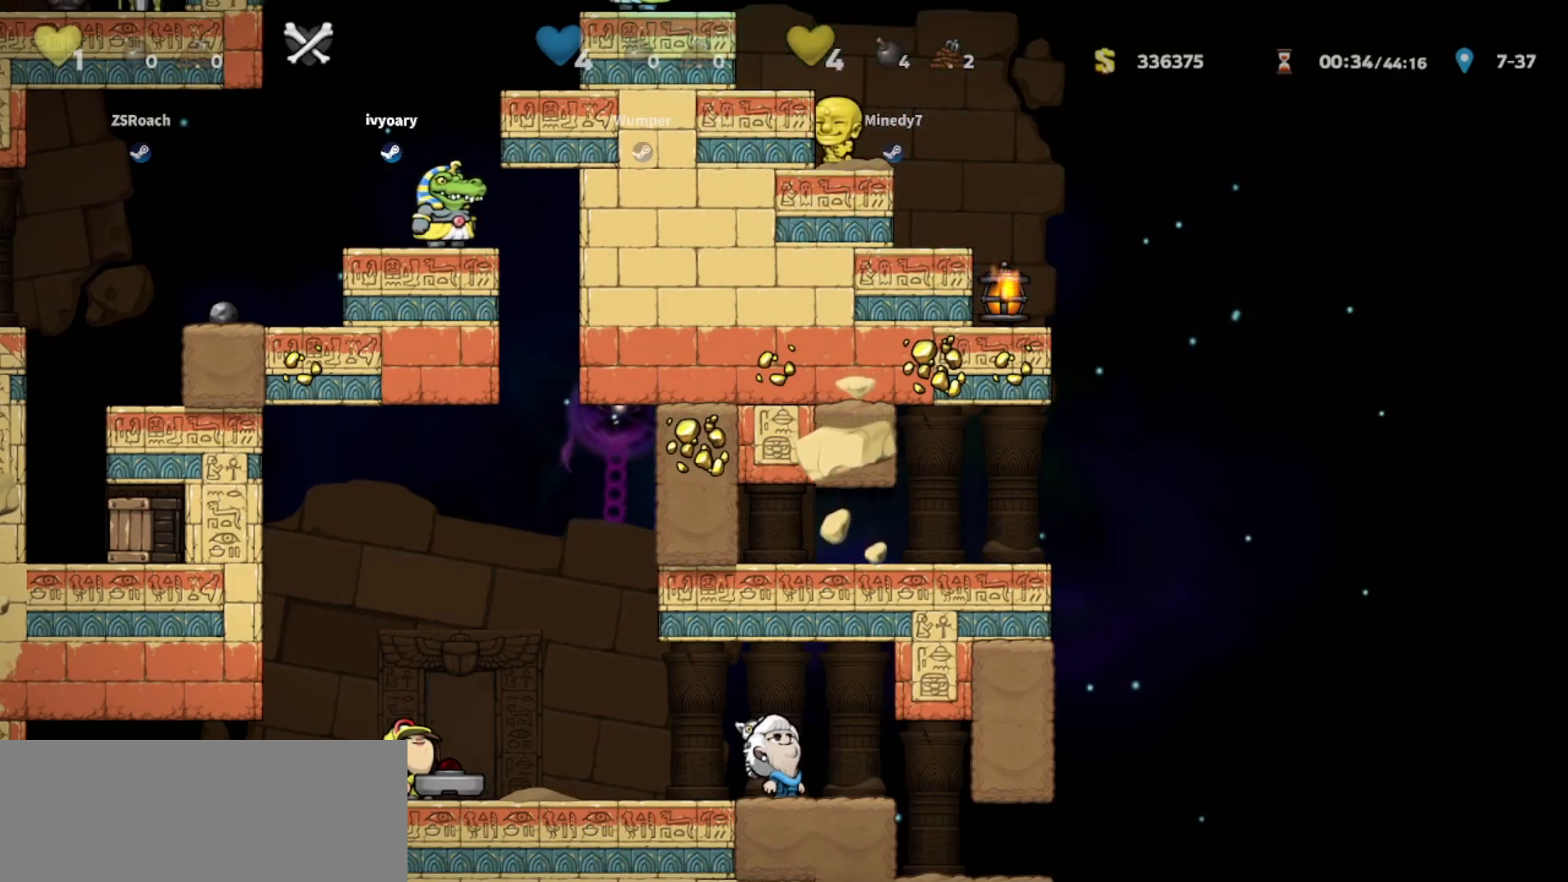
{"keys": ["up"], "events": []}
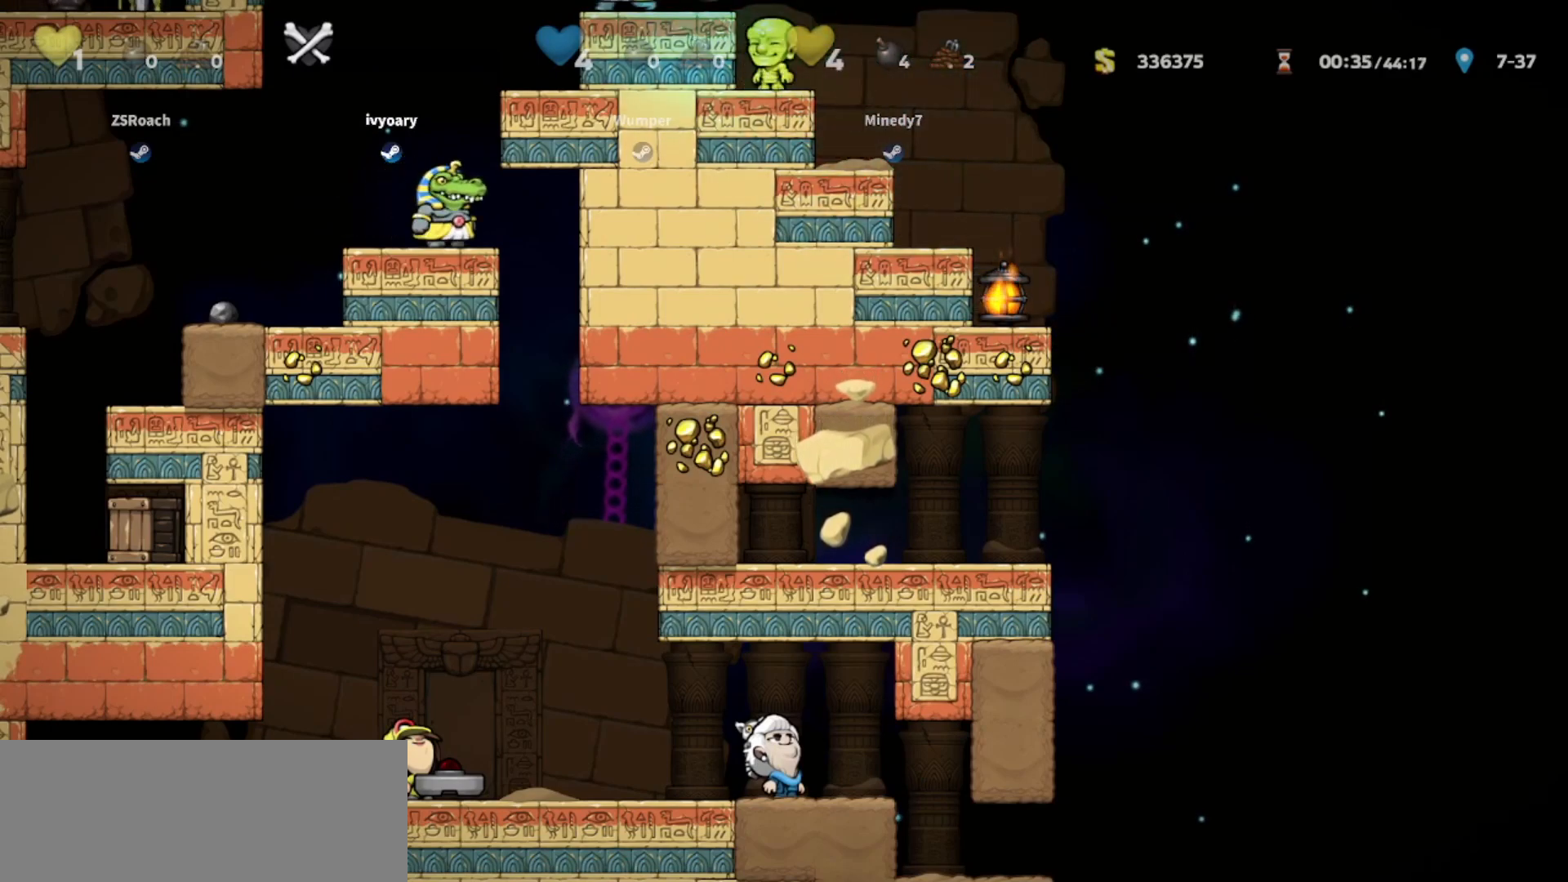
{"keys": ["up"], "events": []}
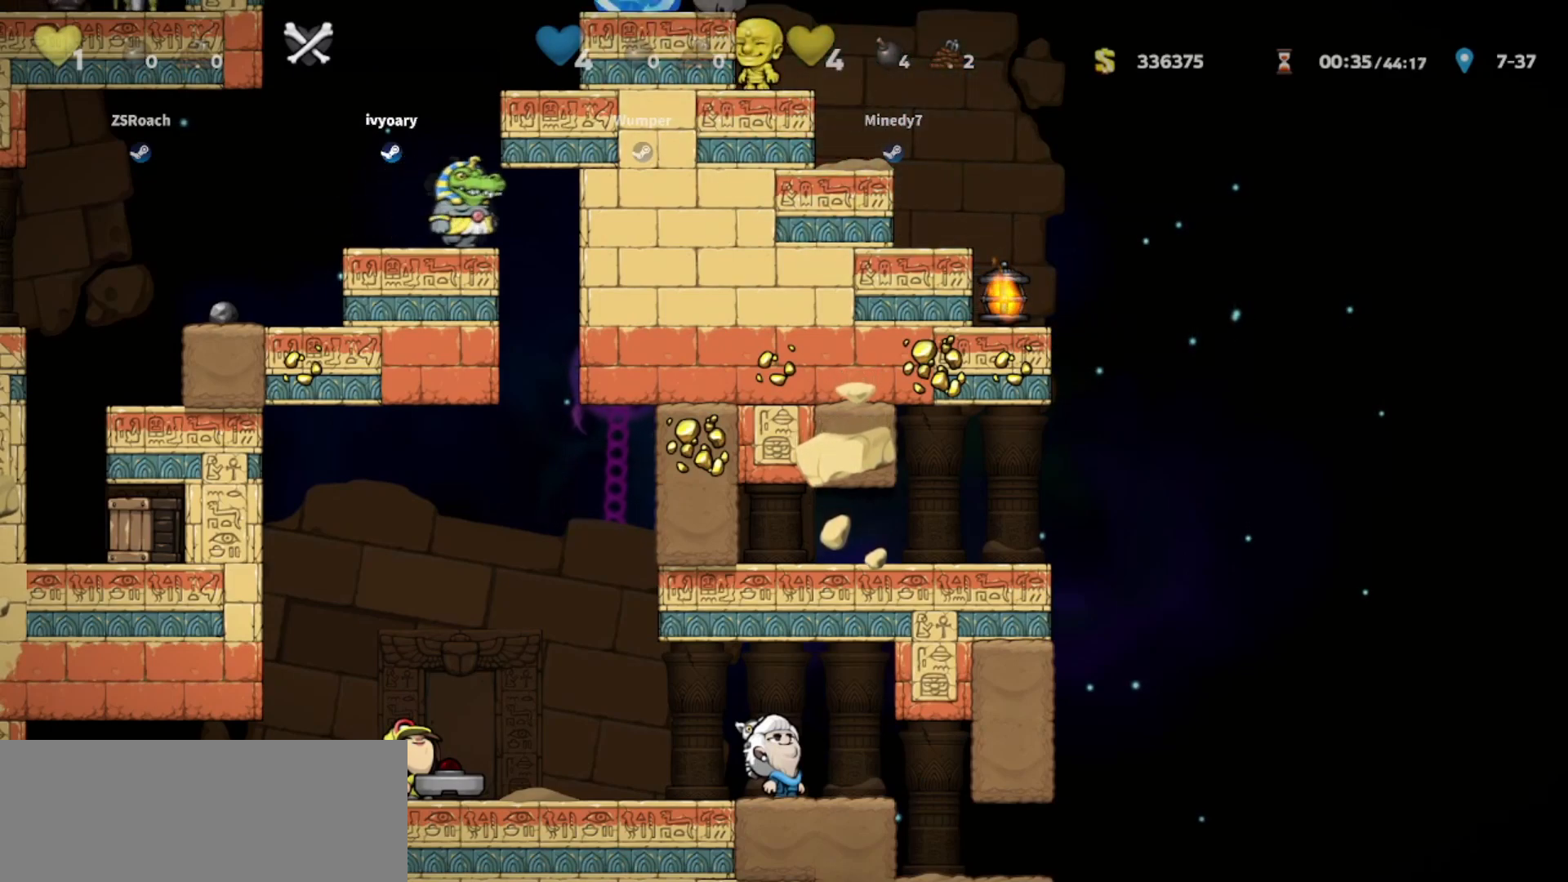
{"keys": ["walk"], "events": [[200, "right", "down"], [234, "up", "up"], [400, "walk", "down"], [501, "right", "up"]]}
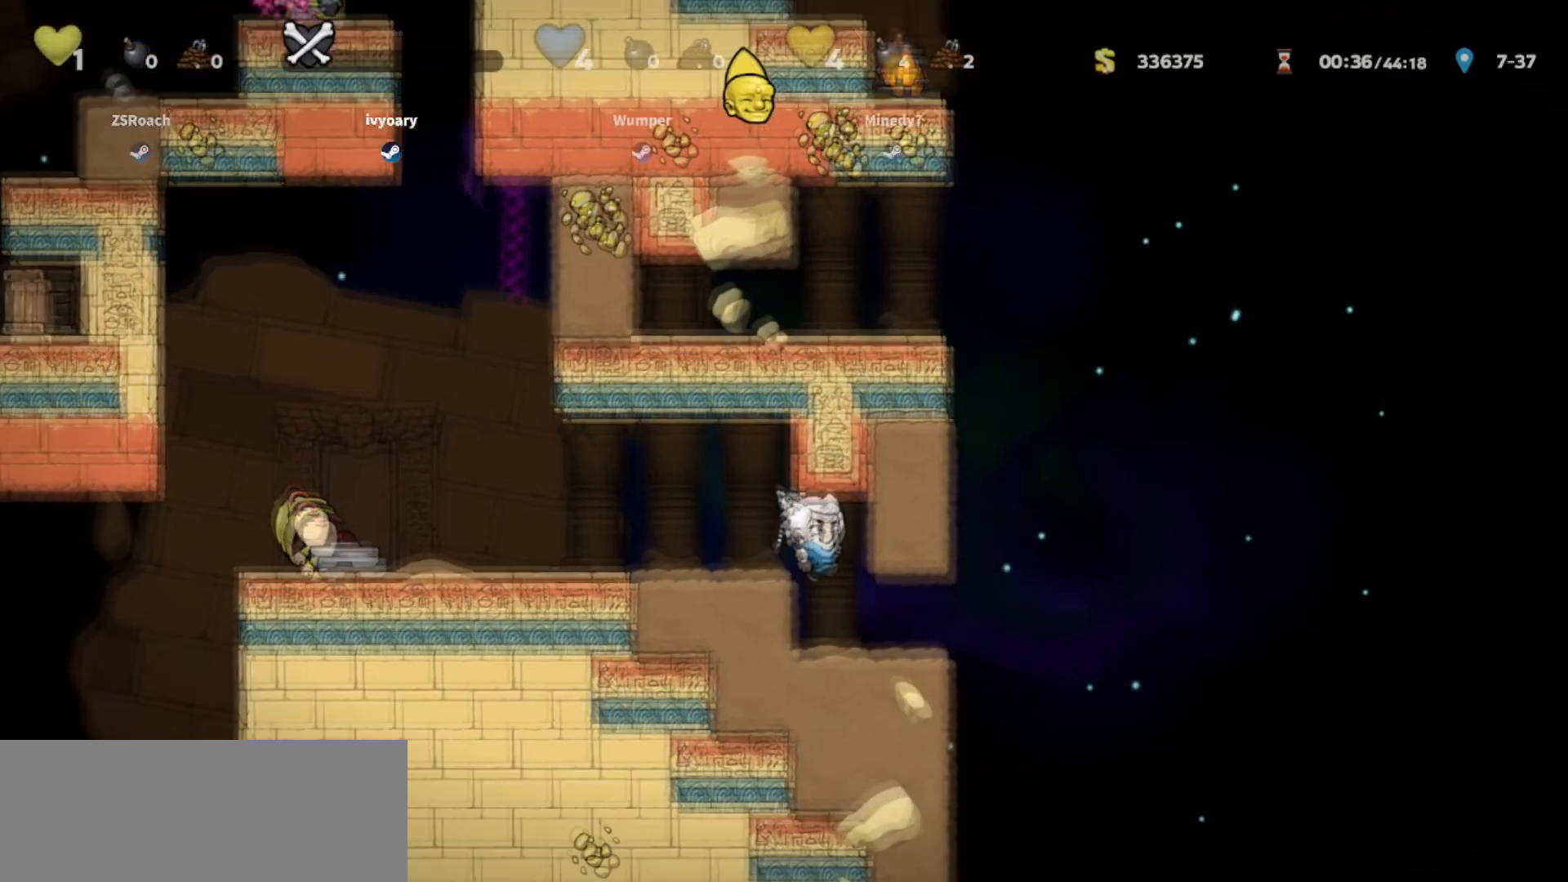
{"keys": ["left"], "events": [[233, "left", "down"], [333, "jump", "down"], [333, "walk", "up"], [467, "jump", "up"]]}
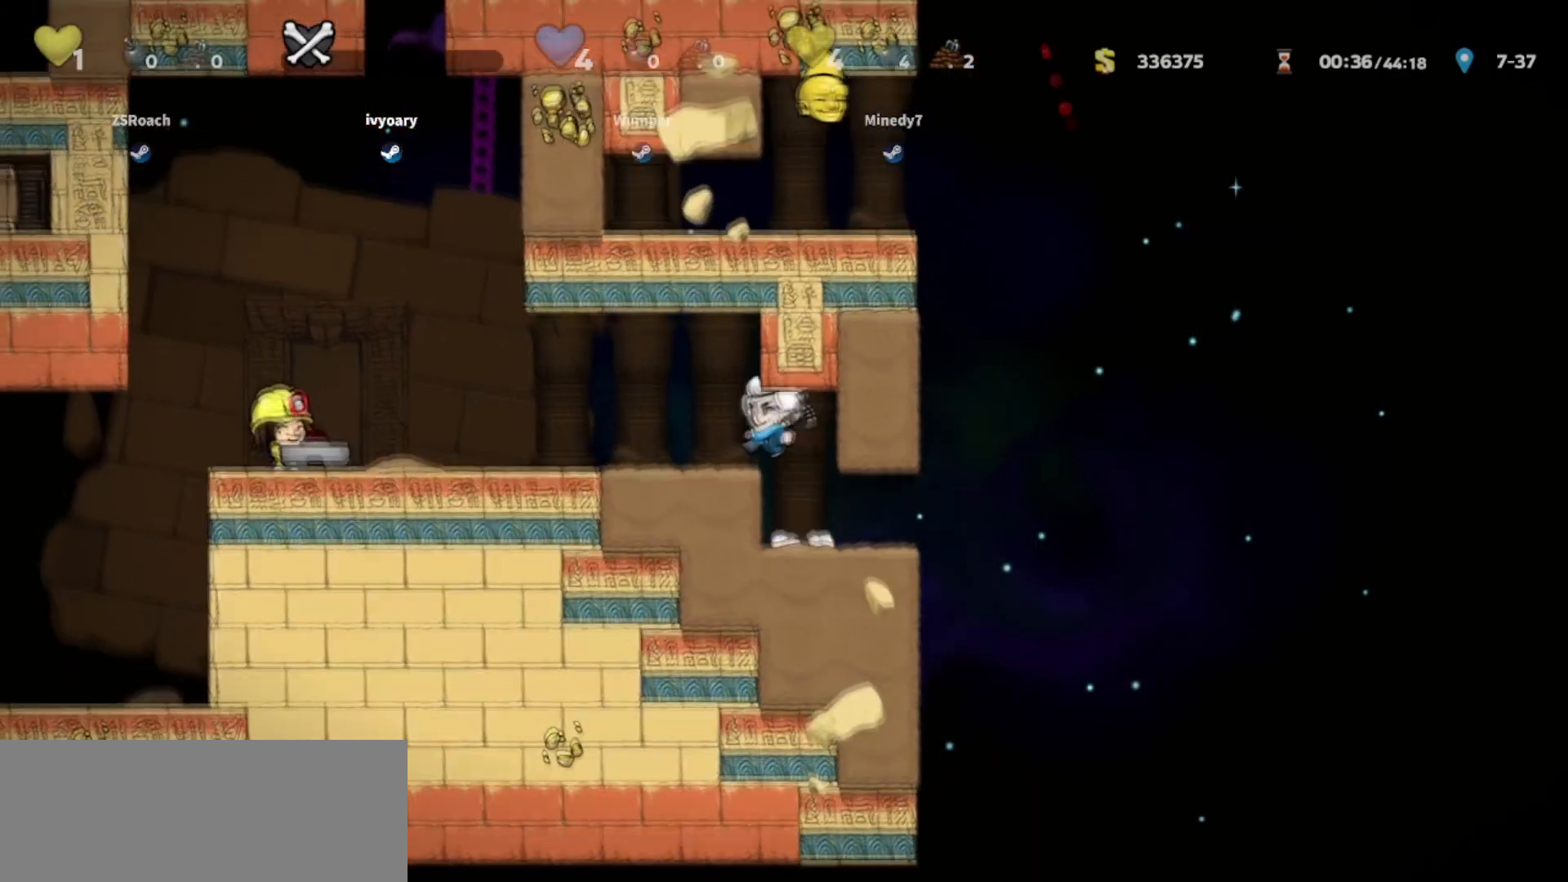
{"keys": ["up"], "events": [[200, "left", "up"], [200, "up", "down"]]}
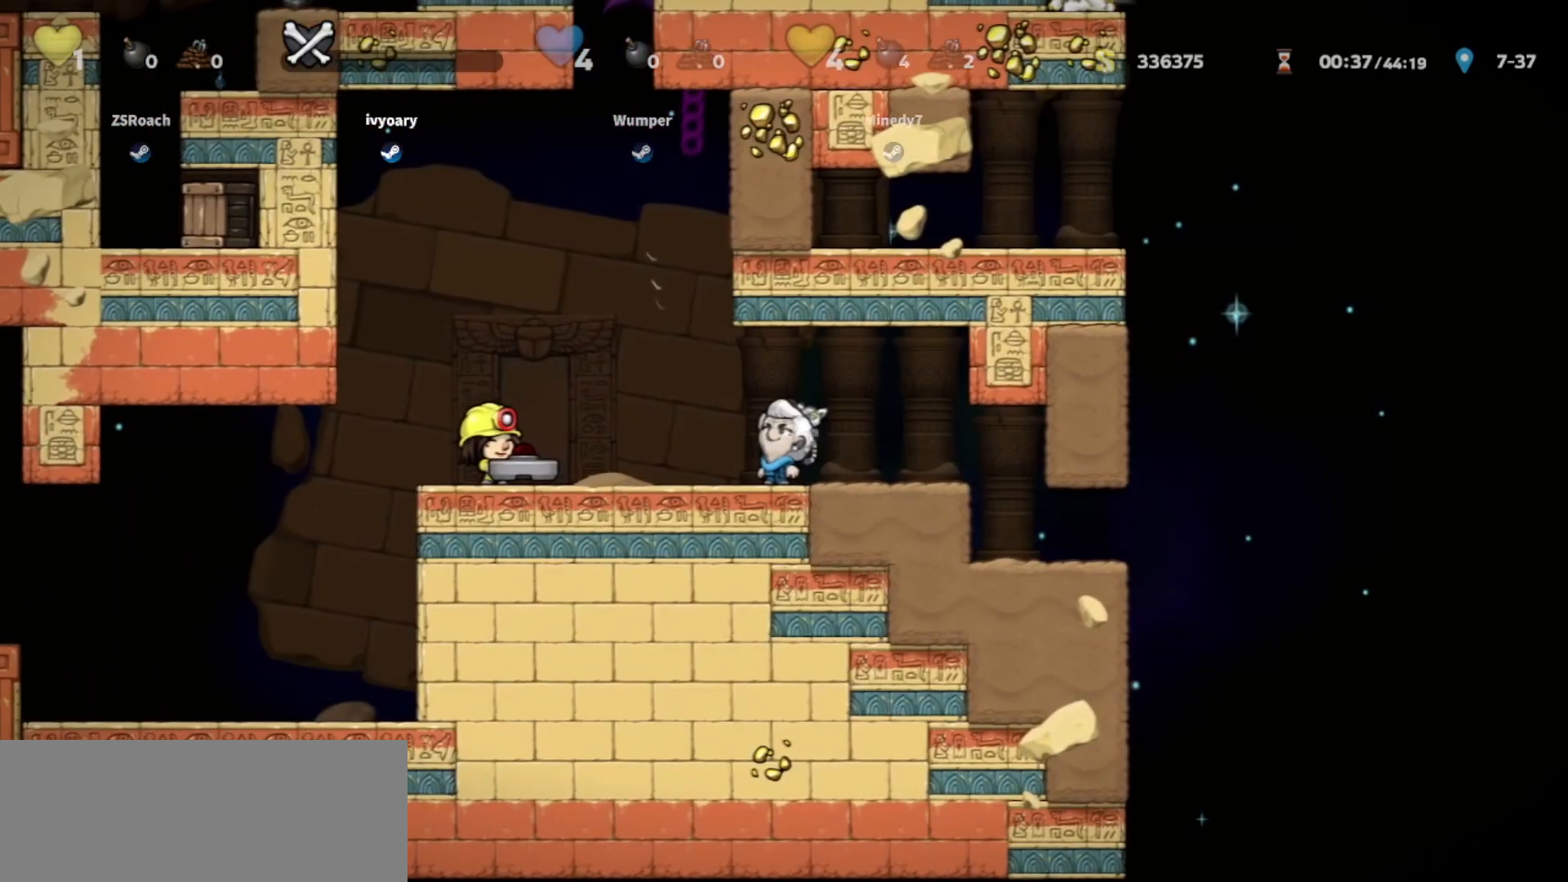
{"keys": ["up"], "events": []}
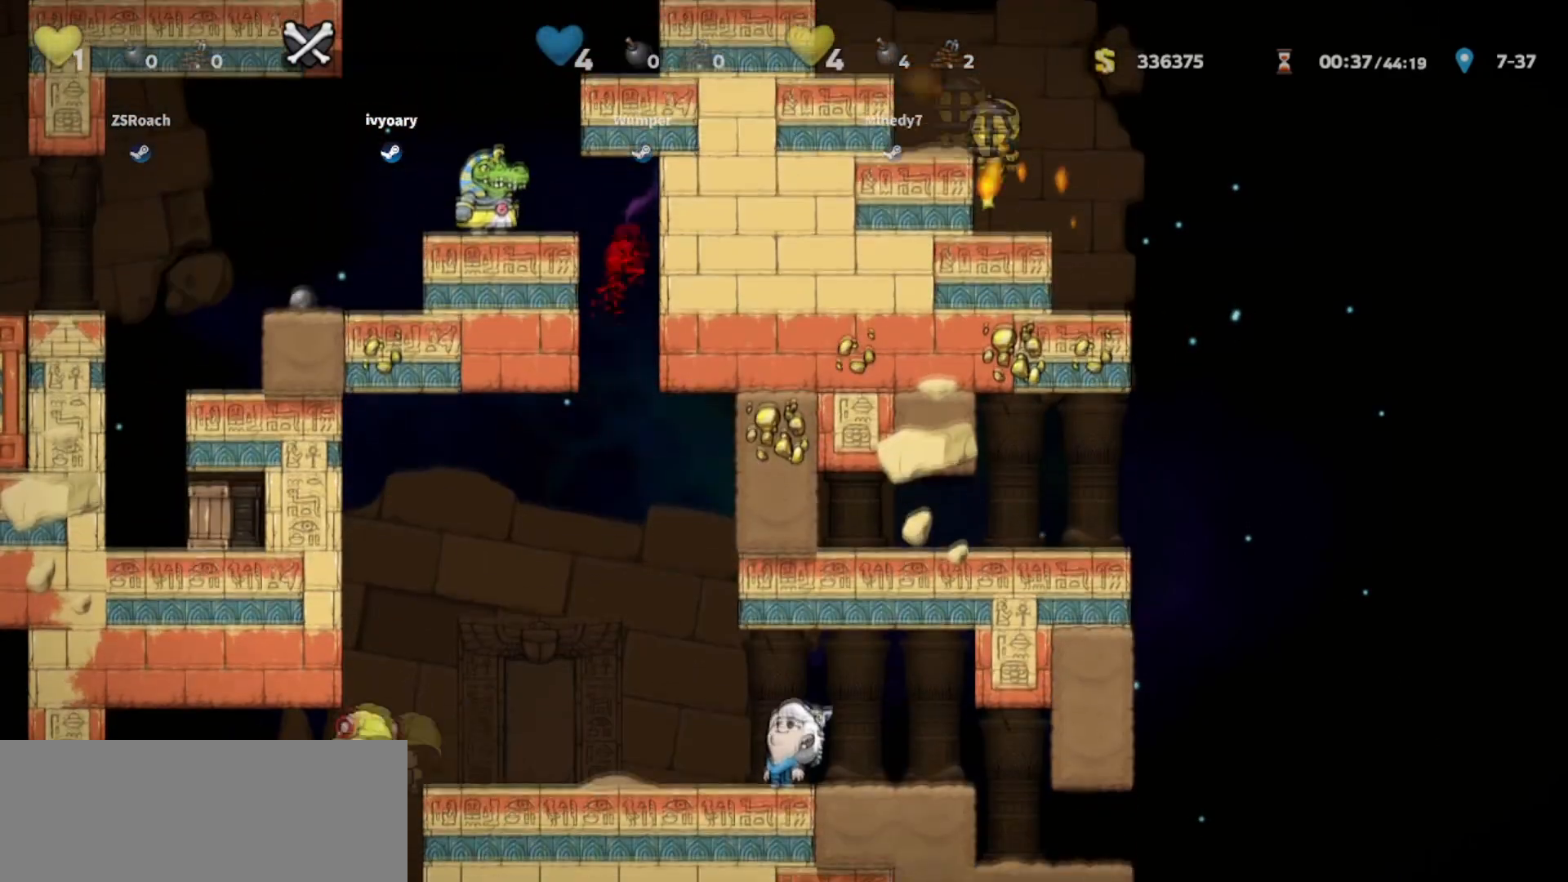
{"keys": ["right", "walk"], "events": [[134, "right", "down"], [200, "up", "up"], [267, "walk", "down"], [367, "right", "up"], [501, "right", "down"]]}
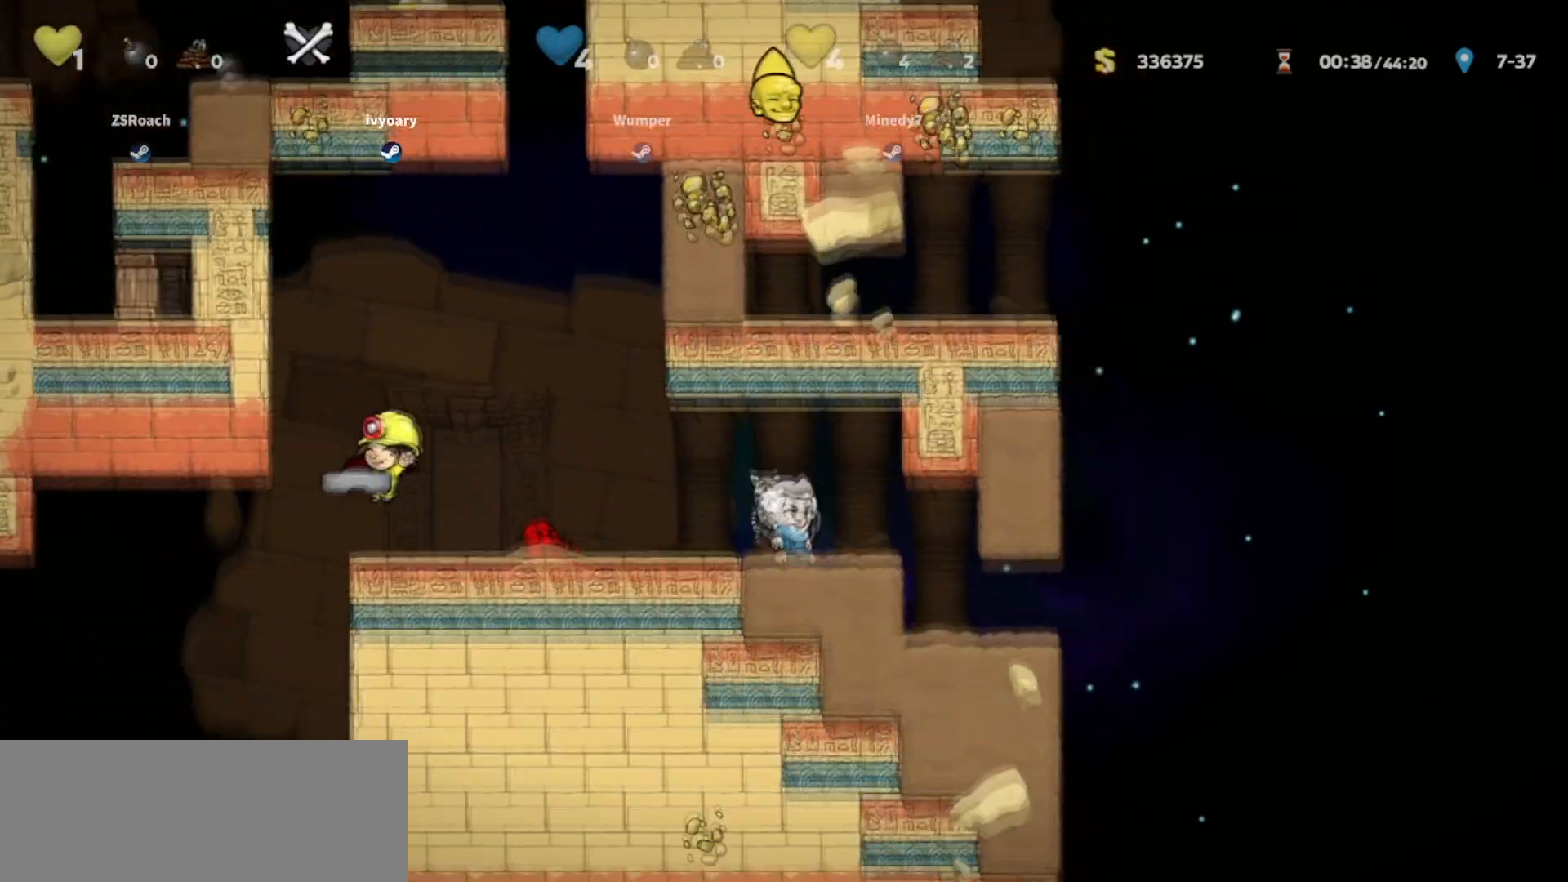
{"keys": ["left", "walk"], "events": [[166, "right", "up"], [500, "left", "down"]]}
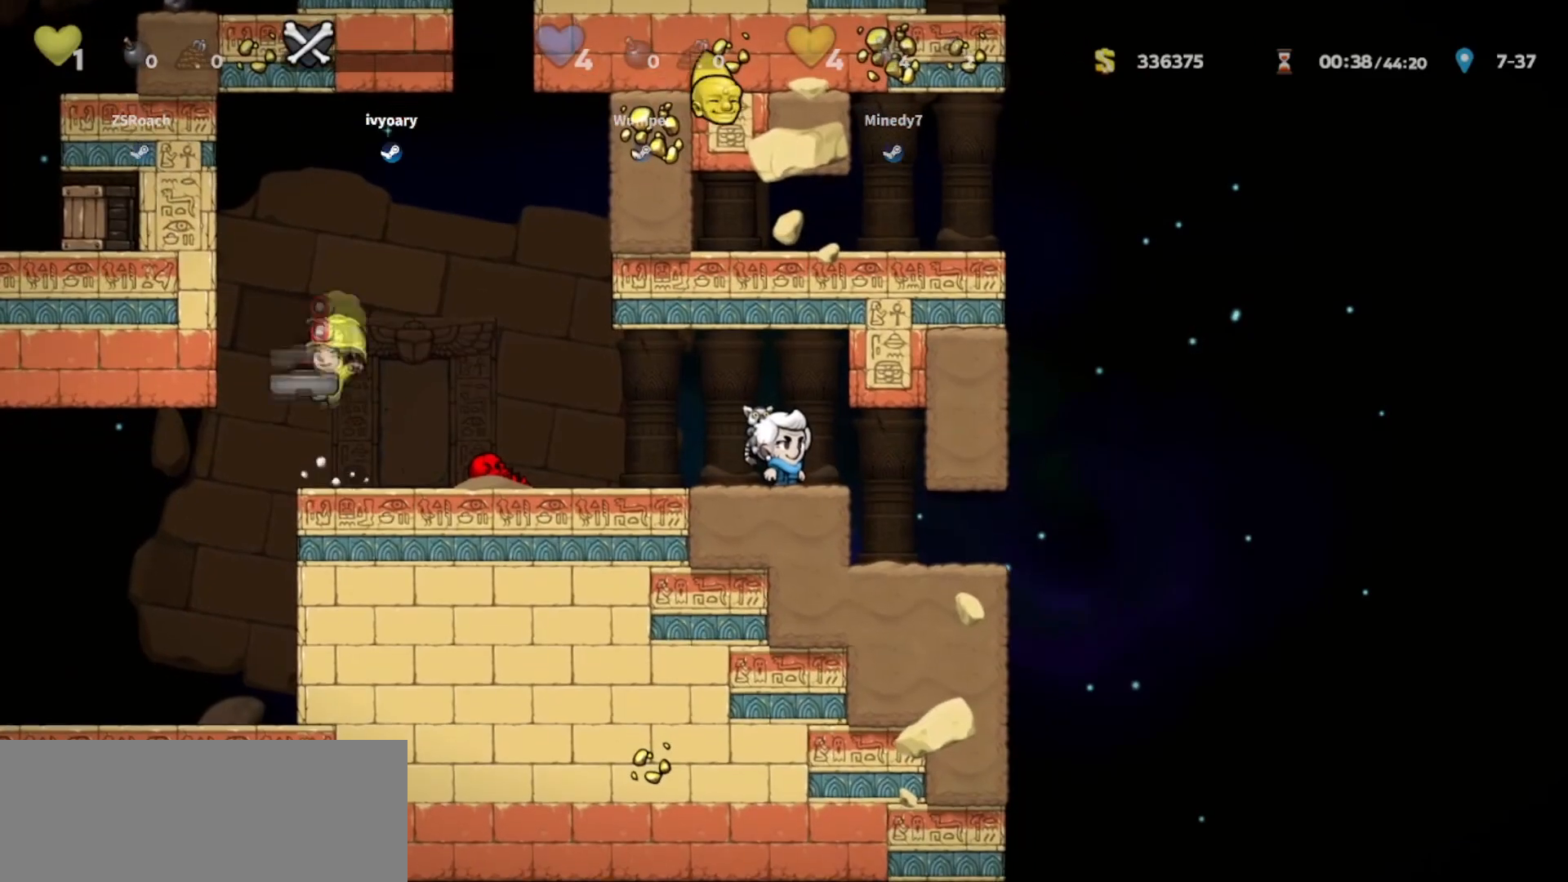
{"keys": ["walk"], "events": [[167, "left", "up"]]}
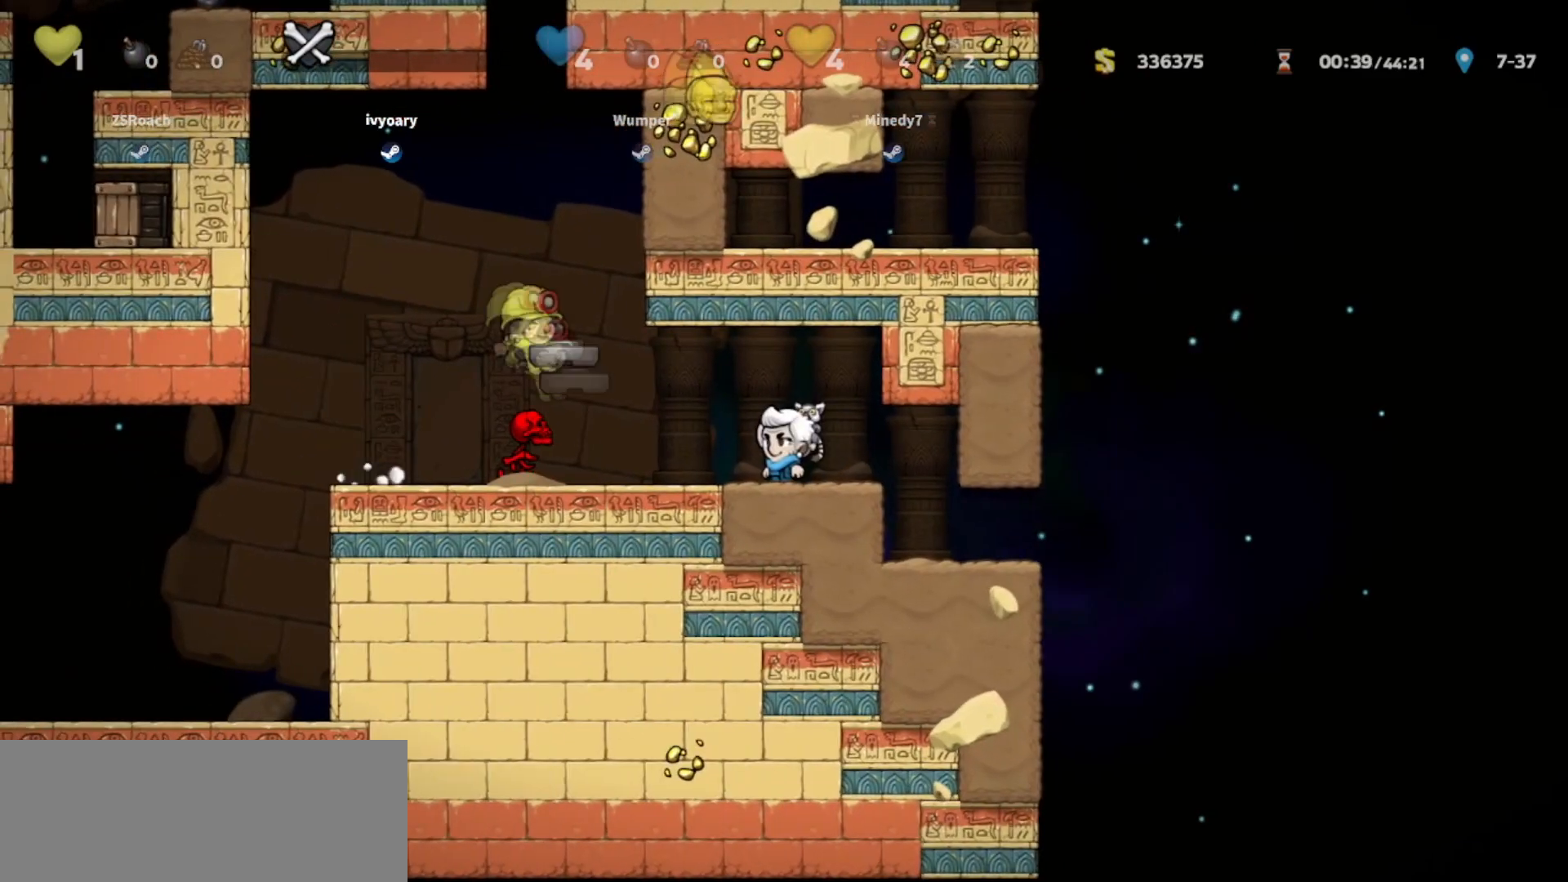
{"keys": ["right", "walk"], "events": [[500, "right", "down"]]}